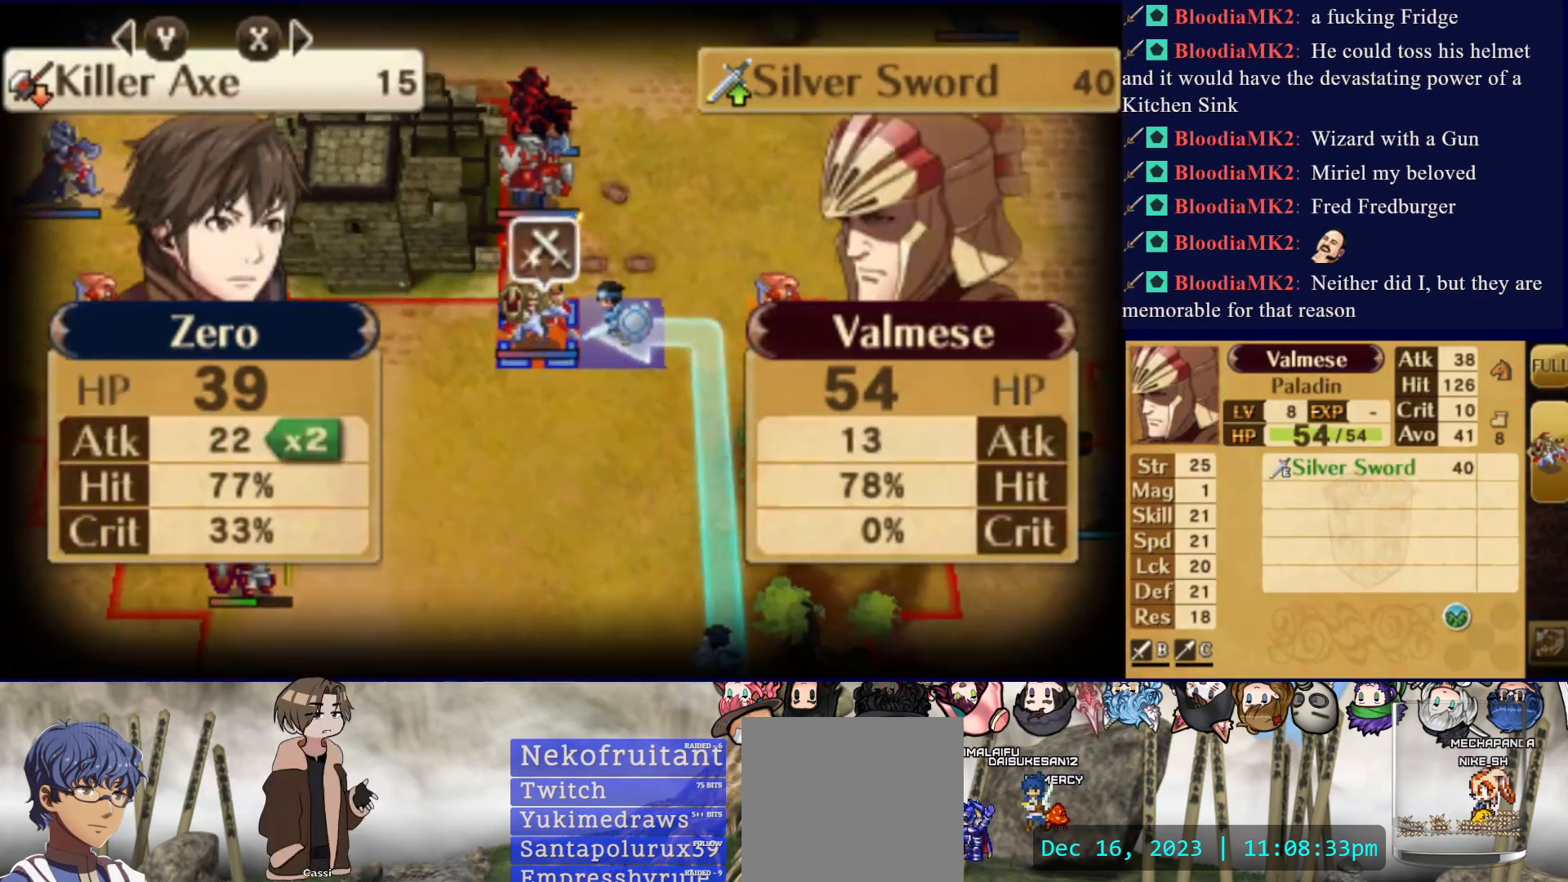
Gameplay with a controller (PlayStation layout); each line is a JSON object with the inputs held at the frame after it. "events" lists button and stick changes between this image and that frame as [ms after this image, input, new state], when the widget could be followed in between. Not read: L3 R3 left_stick right_stick.
{"buttons": [], "events": []}
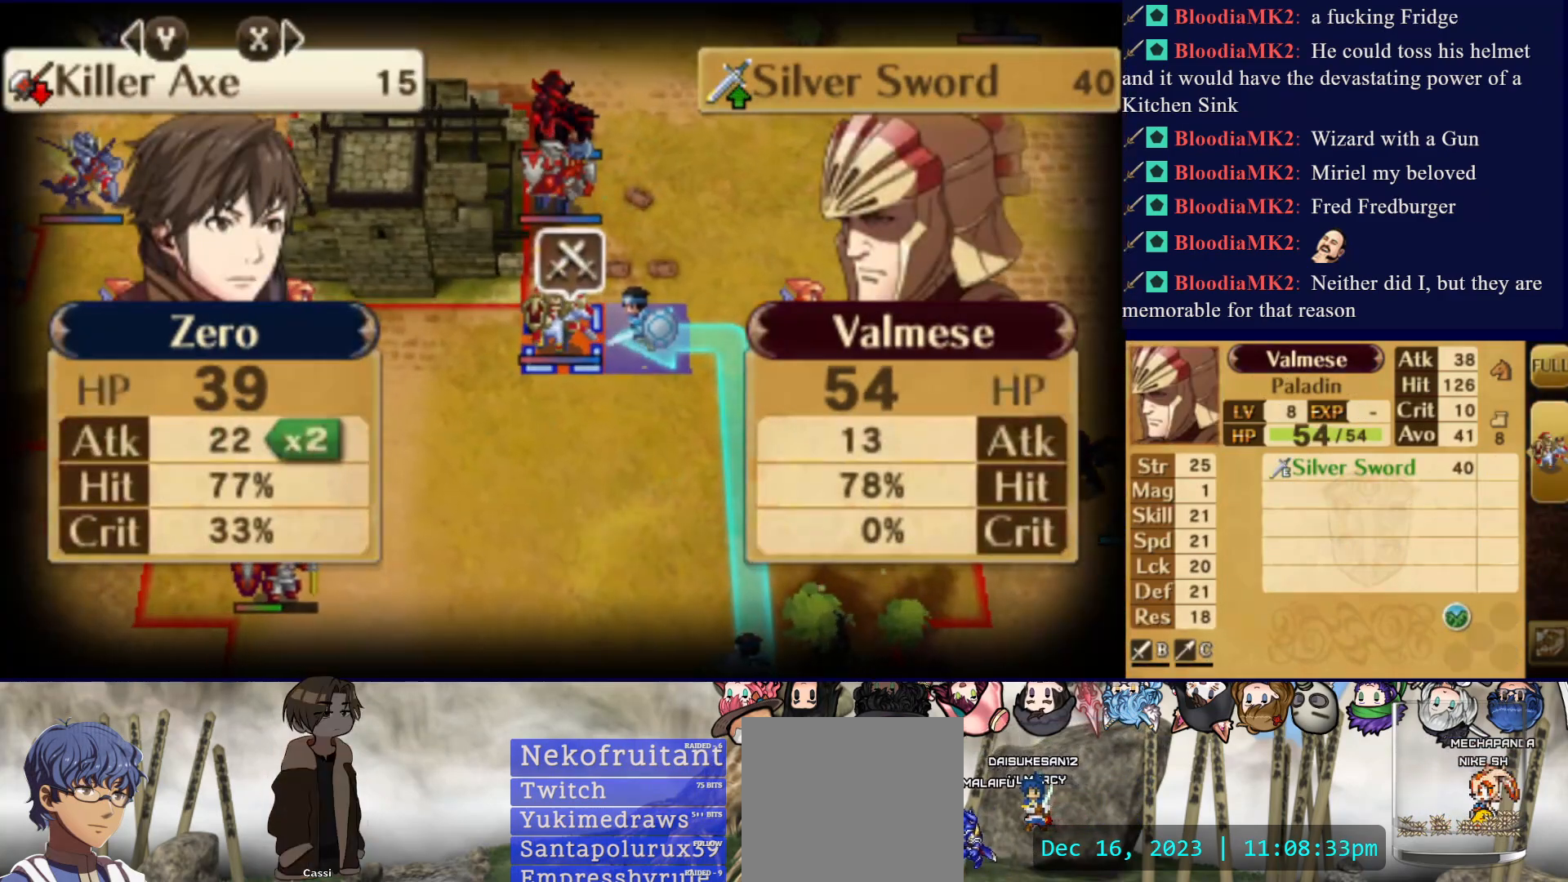
{"buttons": [], "events": []}
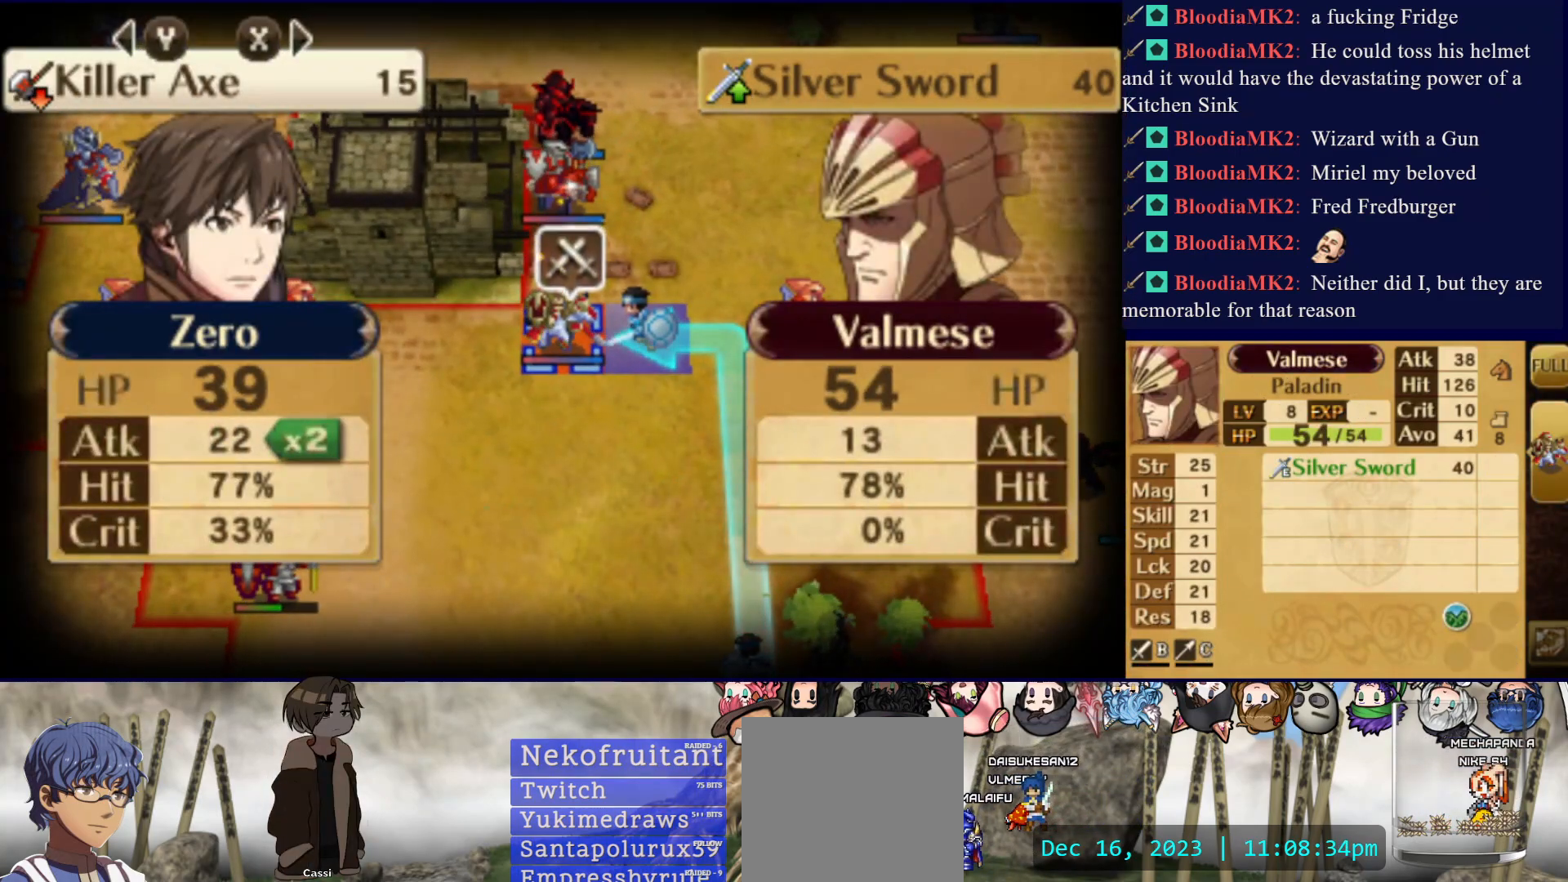
{"buttons": [], "events": []}
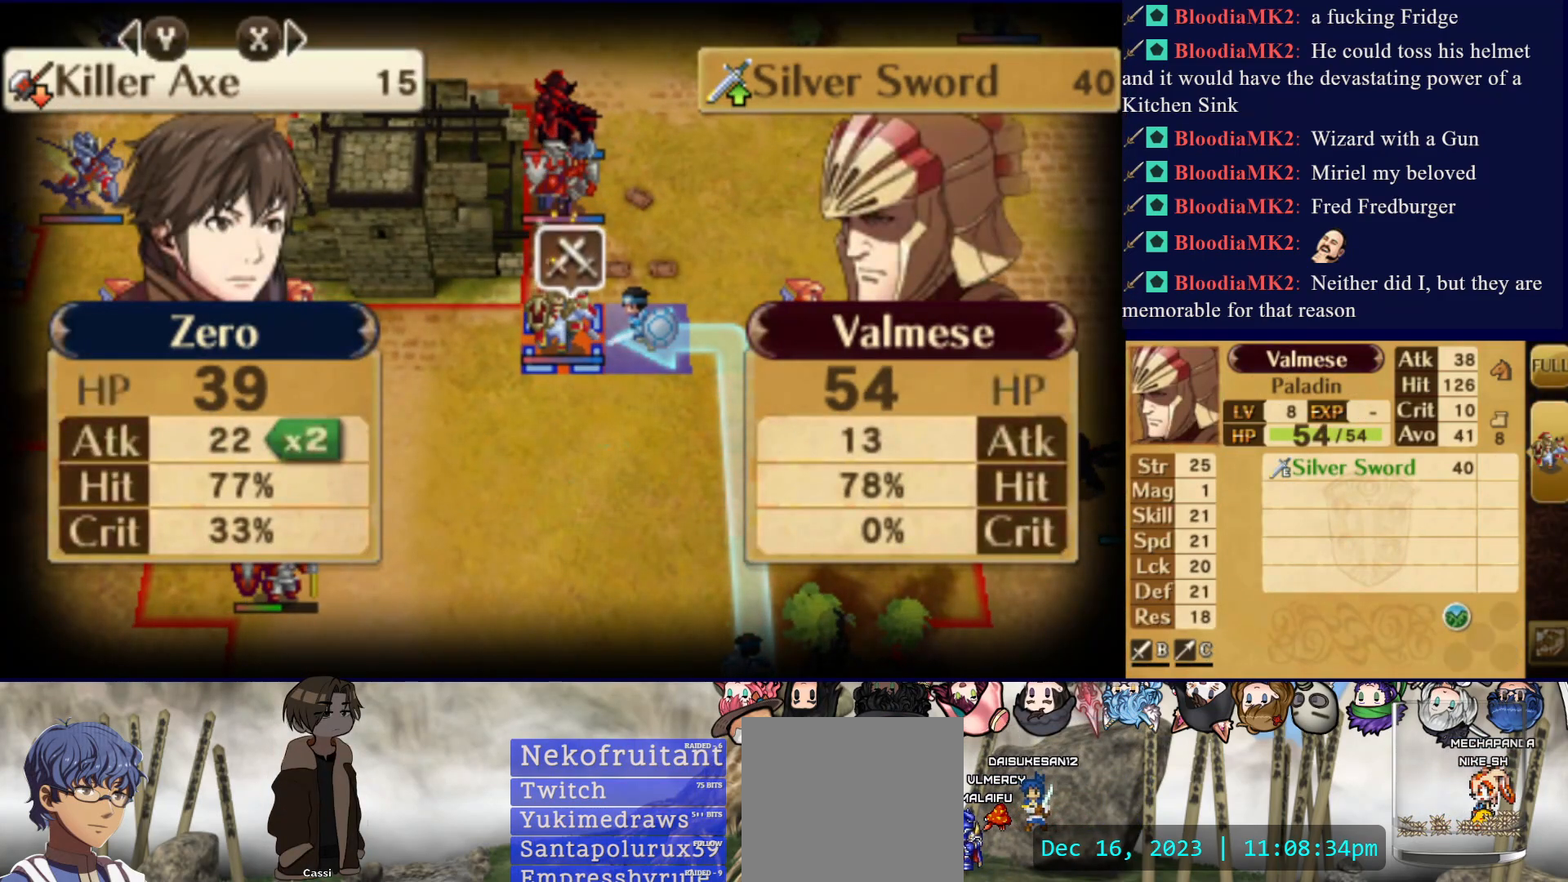
{"buttons": ["CROSS"], "events": [[183, "CROSS", "down"], [350, "CROSS", "up"], [400, "CROSS", "down"]]}
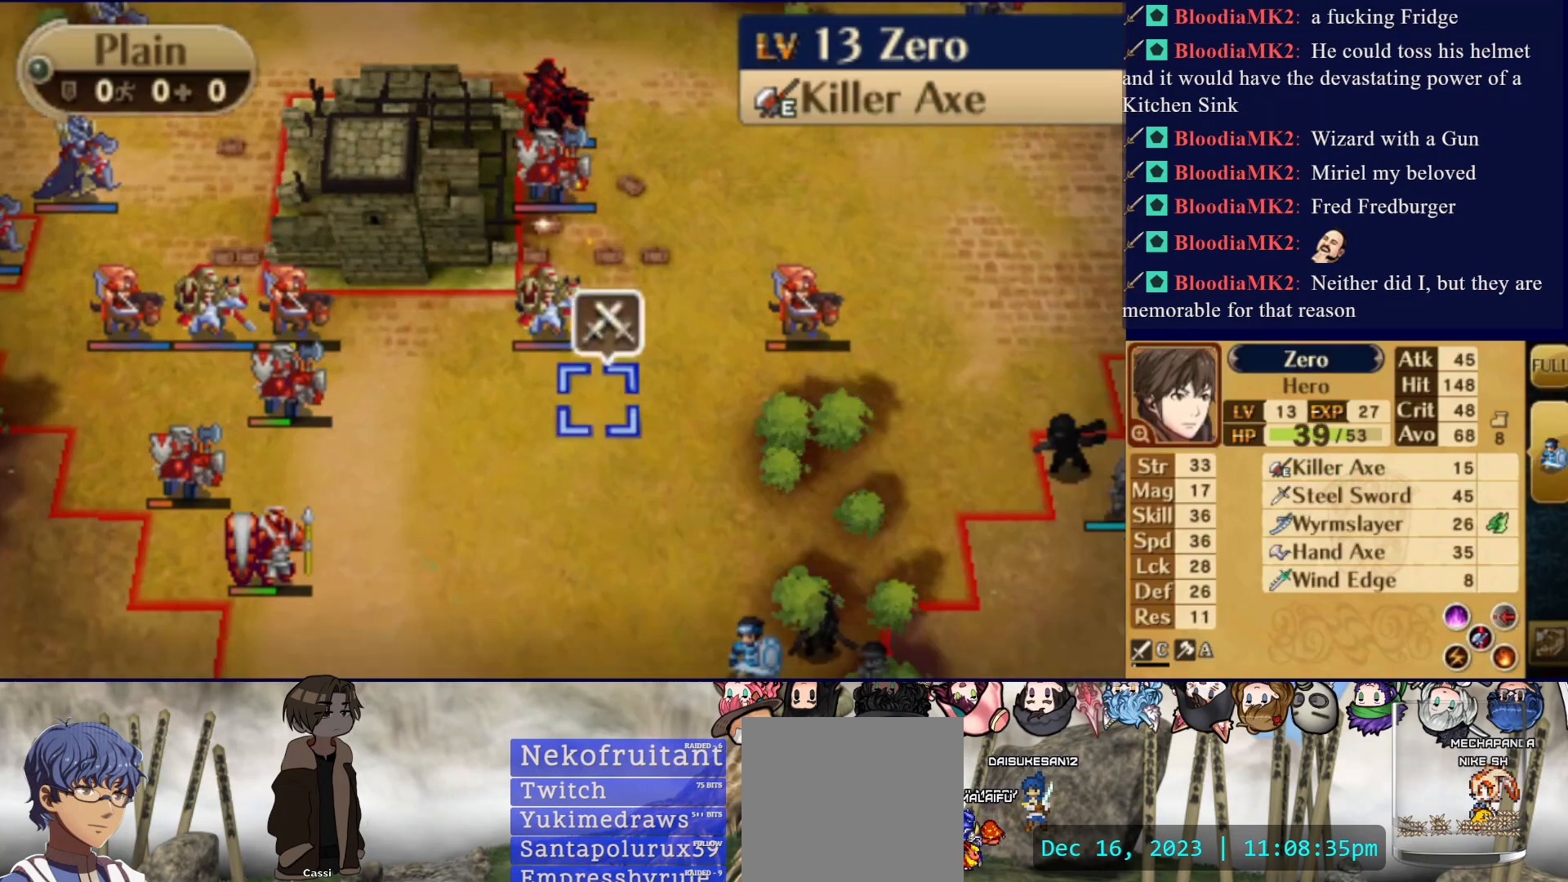
{"buttons": ["DPAD_UP"], "events": [[67, "CROSS", "up"], [350, "CIRCLE", "down"], [417, "DPAD_UP", "down"], [467, "CIRCLE", "up"]]}
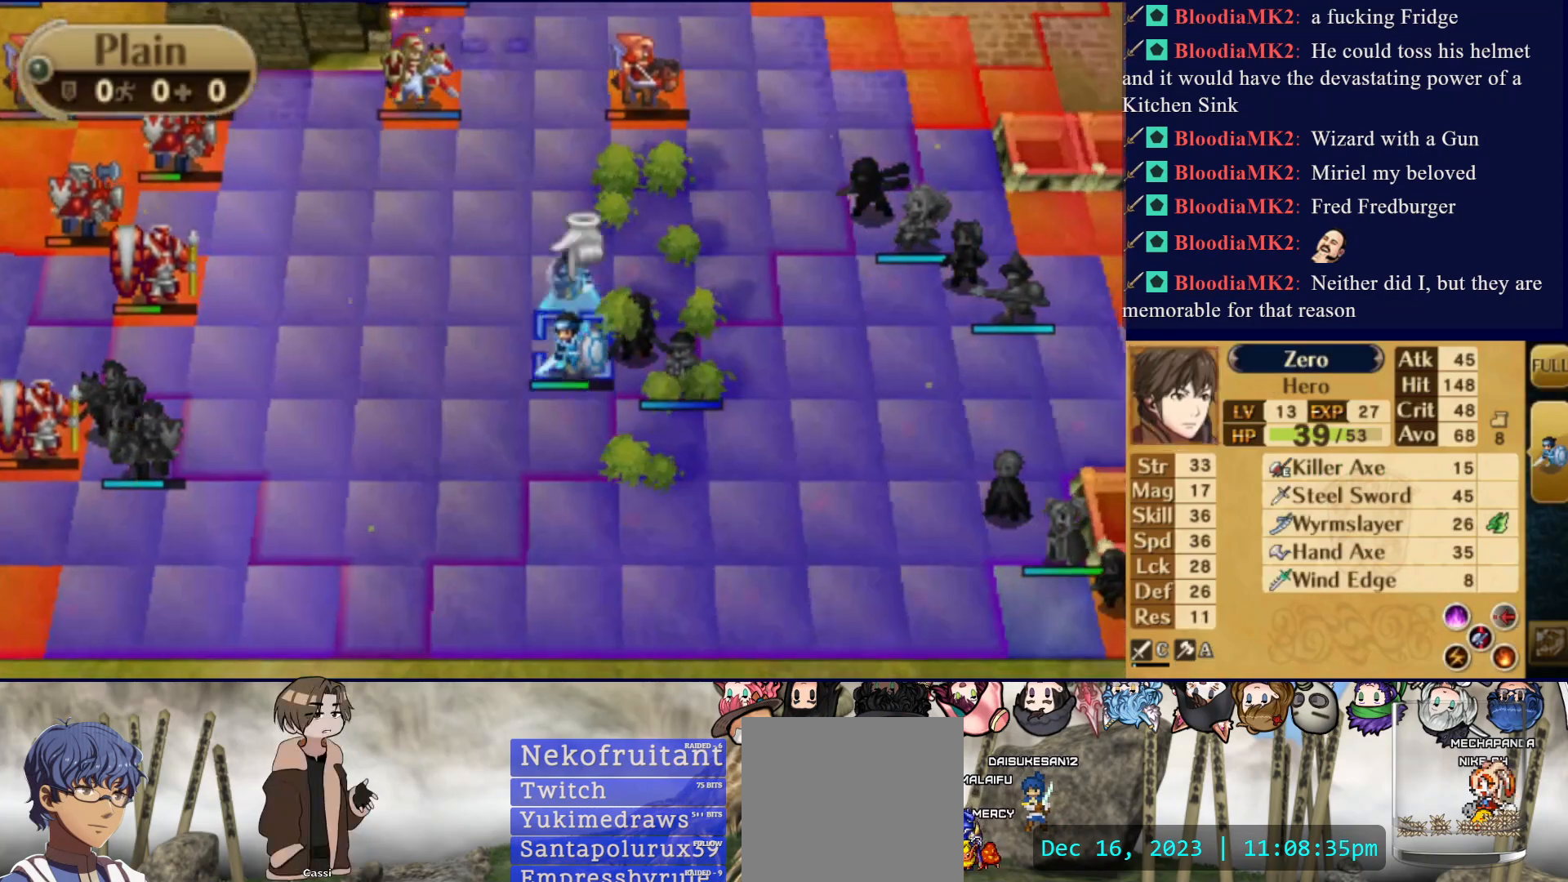
{"buttons": ["DPAD_LEFT"], "events": [[83, "DPAD_UP", "up"], [167, "DPAD_LEFT", "down"]]}
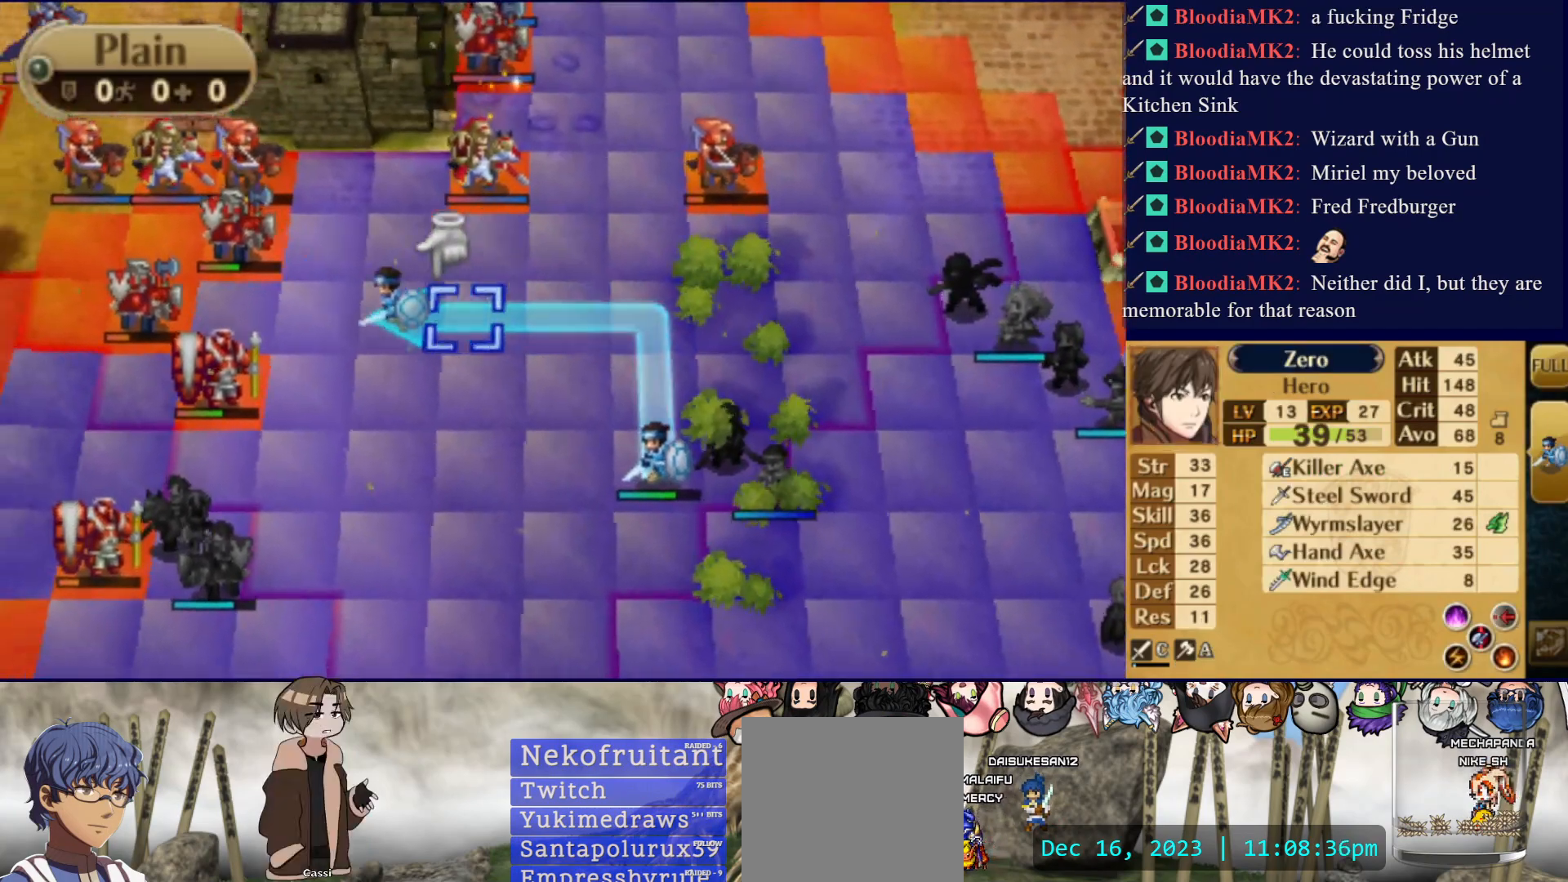
{"buttons": ["DPAD_LEFT"], "events": [[33, "DPAD_LEFT", "up"], [67, "CROSS", "down"], [233, "CROSS", "up"], [267, "DPAD_LEFT", "down"]]}
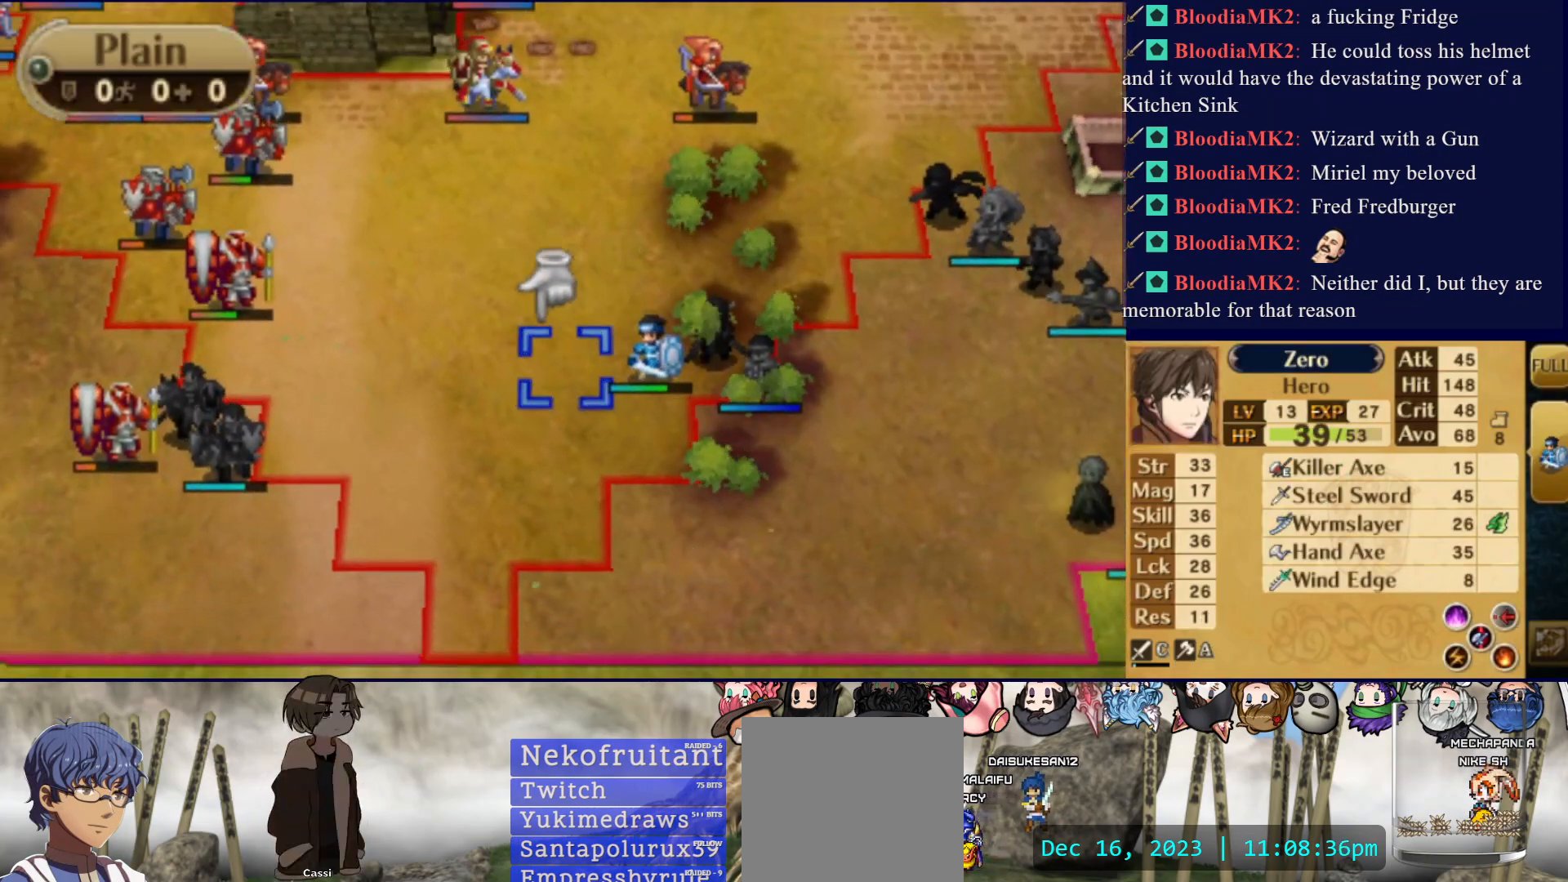
{"buttons": ["DPAD_LEFT"], "events": [[83, "DPAD_LEFT", "up"], [217, "DPAD_UP", "down"], [350, "DPAD_UP", "up"], [467, "DPAD_LEFT", "down"]]}
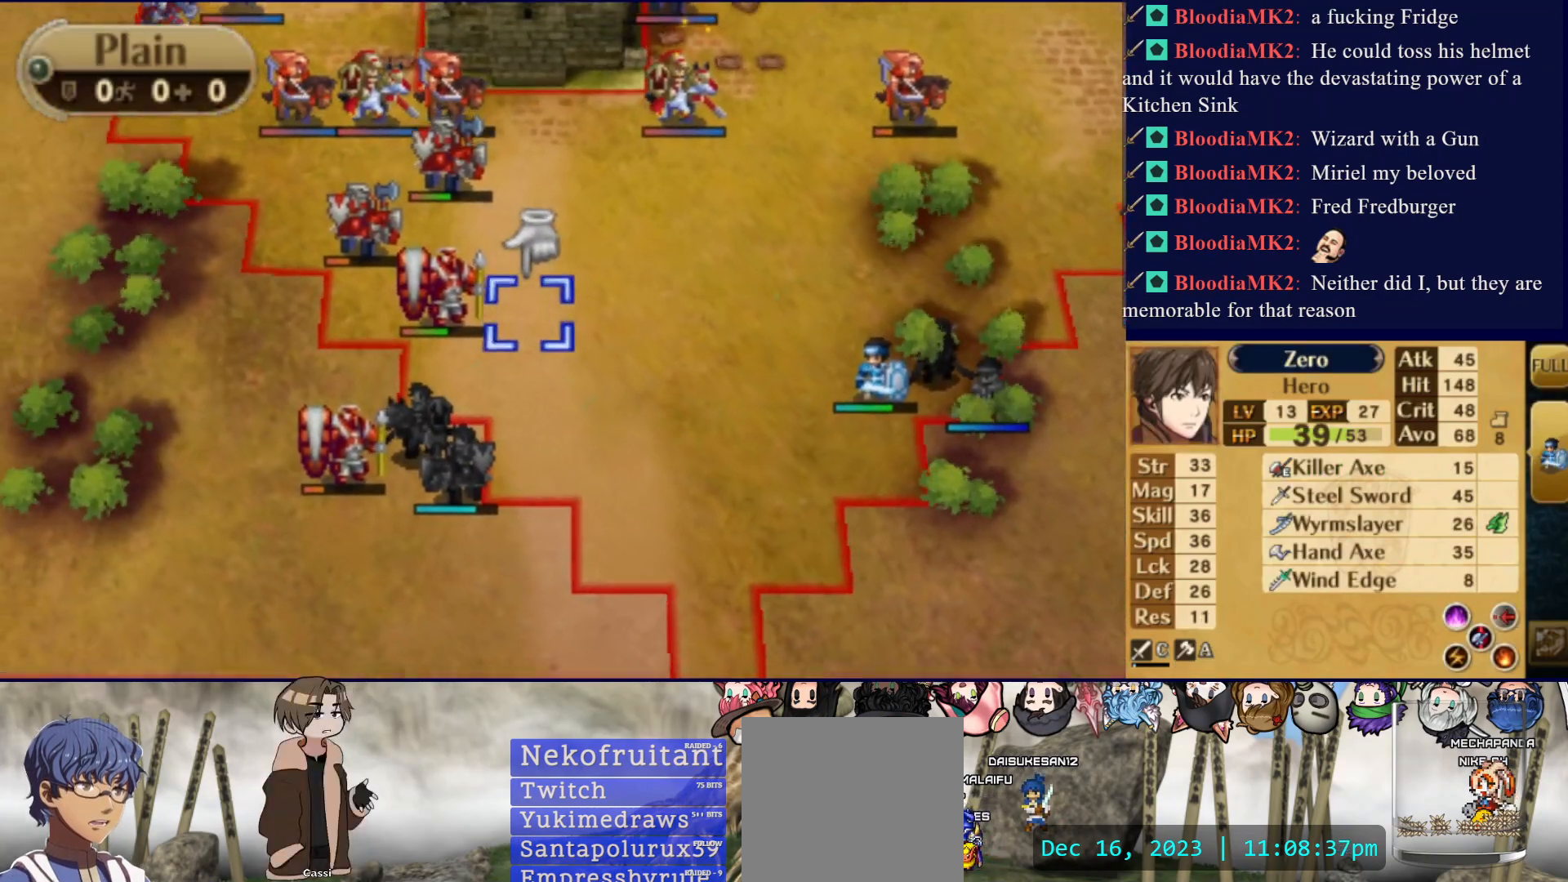
{"buttons": [], "events": [[83, "DPAD_LEFT", "up"], [400, "DPAD_UP", "down"], [500, "DPAD_UP", "up"]]}
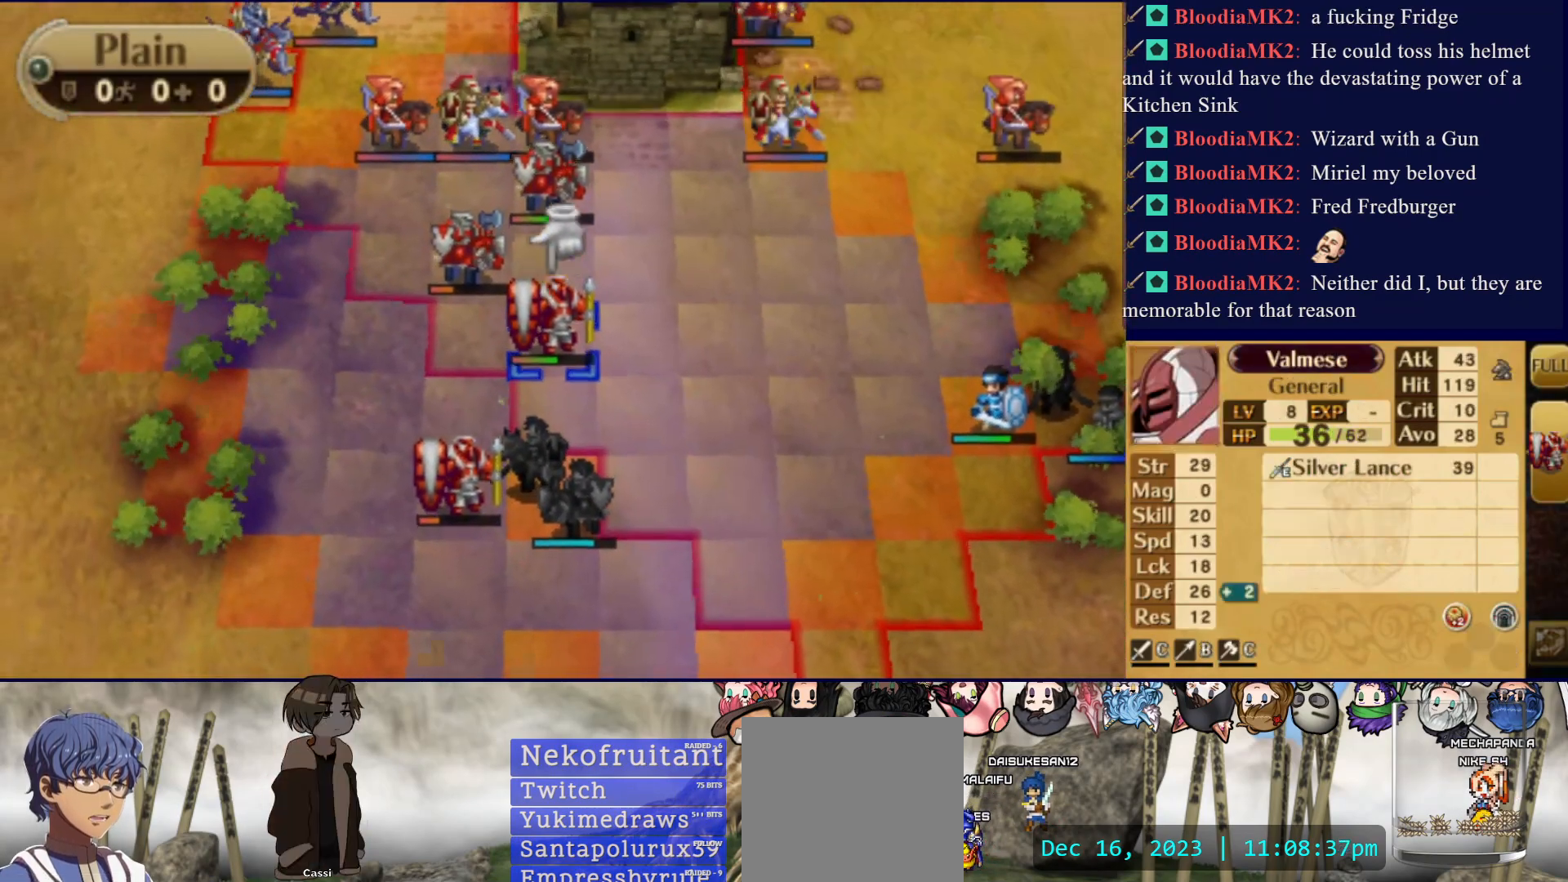
{"buttons": [], "events": [[83, "DPAD_UP", "down"], [200, "DPAD_UP", "up"], [350, "DPAD_DOWN", "down"], [450, "DPAD_DOWN", "up"]]}
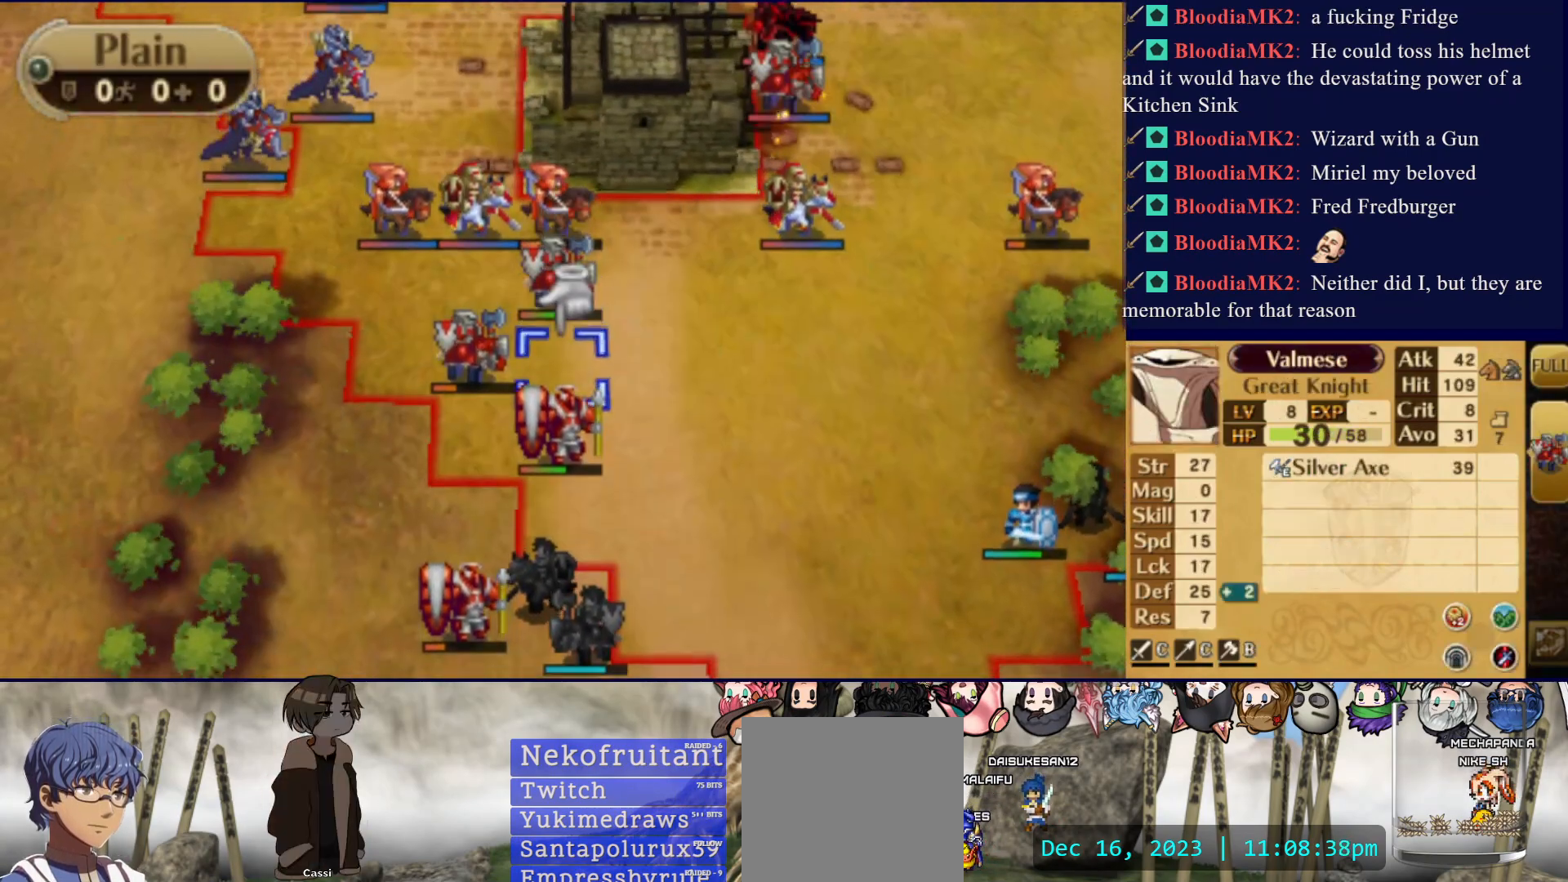
{"buttons": [], "events": [[17, "DPAD_DOWN", "down"], [150, "DPAD_DOWN", "up"]]}
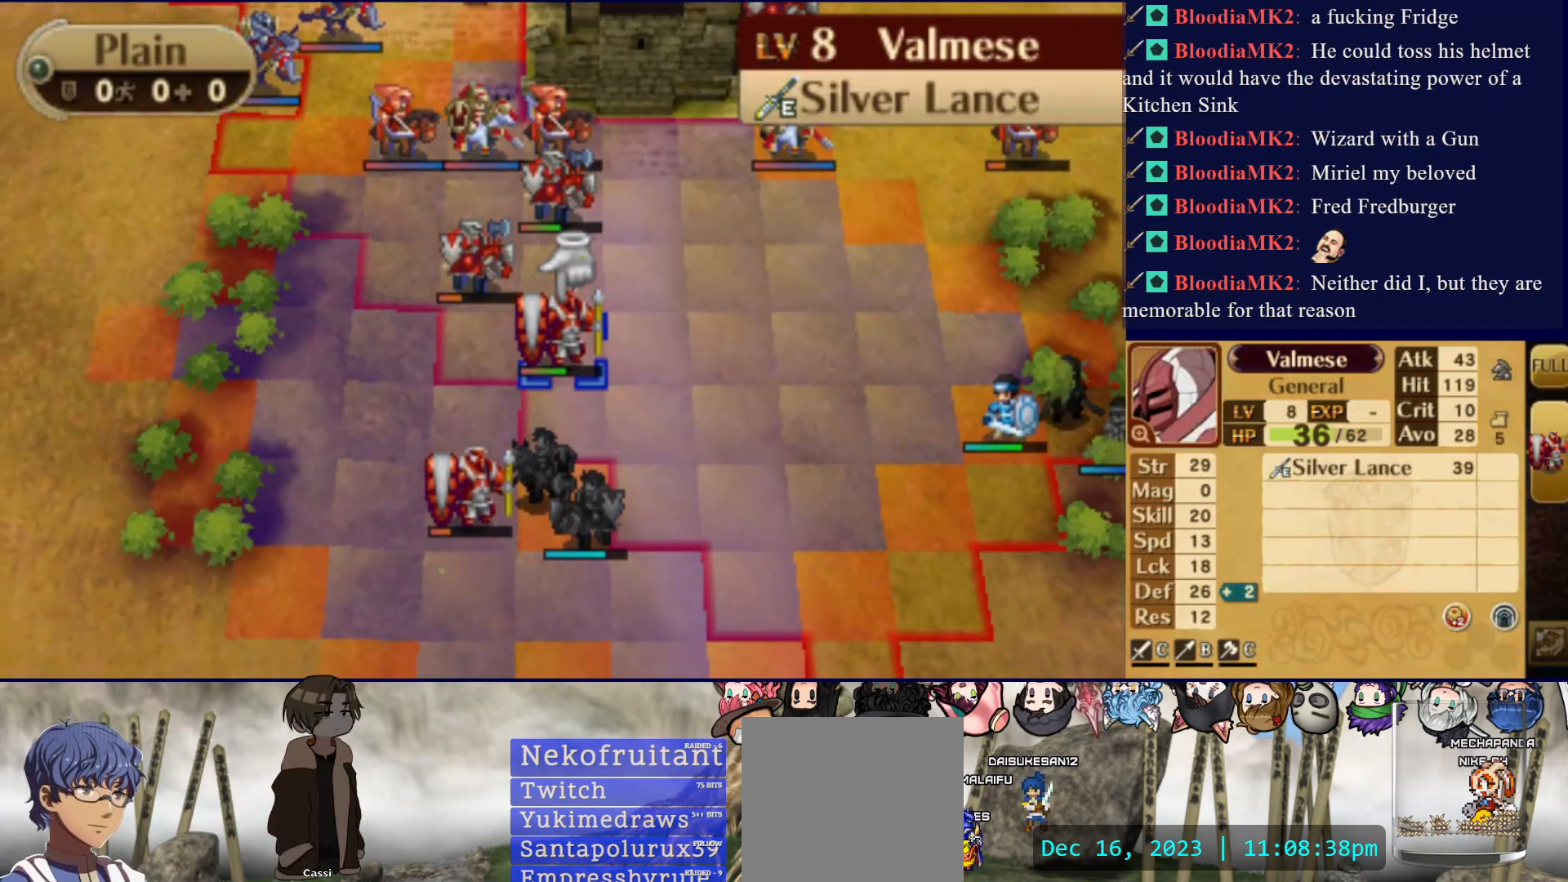
{"buttons": [], "events": [[100, "DPAD_UP", "down"], [200, "DPAD_UP", "up"], [267, "DPAD_UP", "down"], [367, "DPAD_UP", "up"]]}
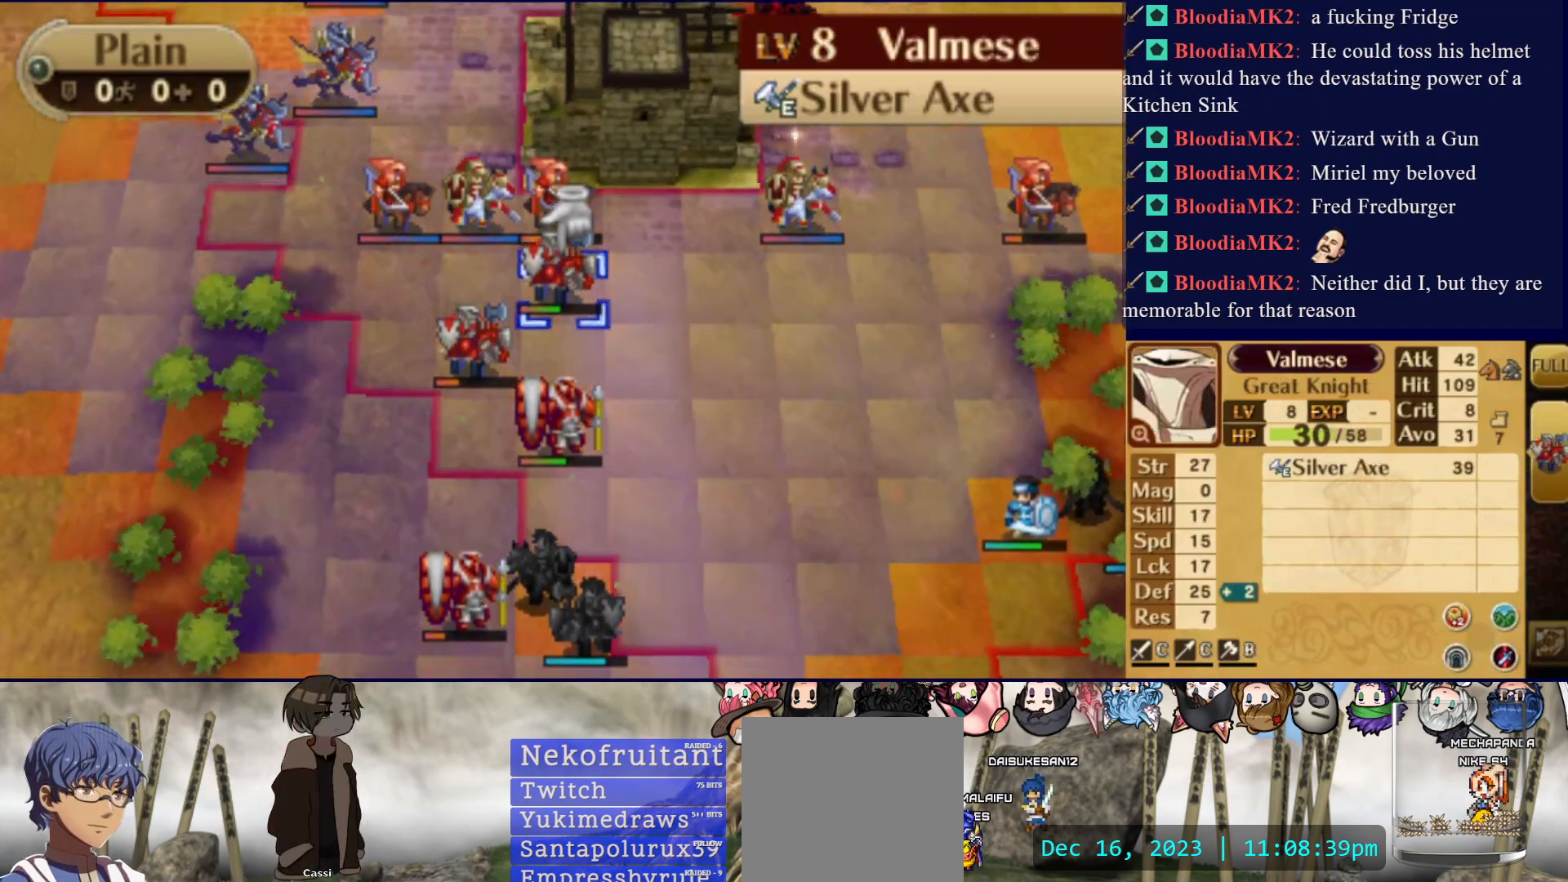
{"buttons": [], "events": []}
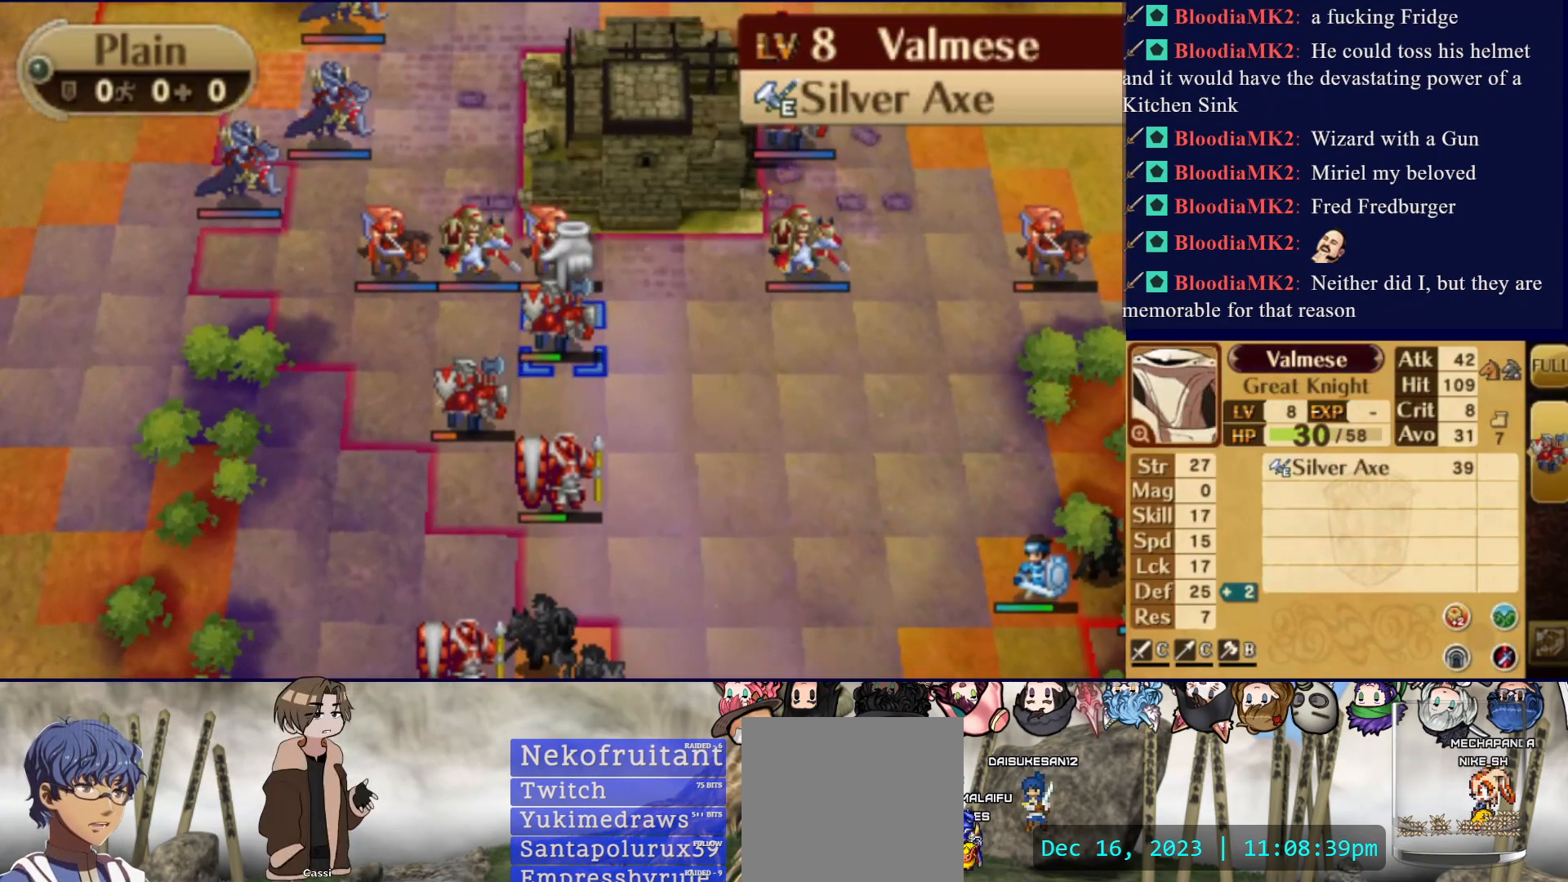
{"buttons": [], "events": [[333, "DPAD_UP", "down"], [483, "DPAD_UP", "up"]]}
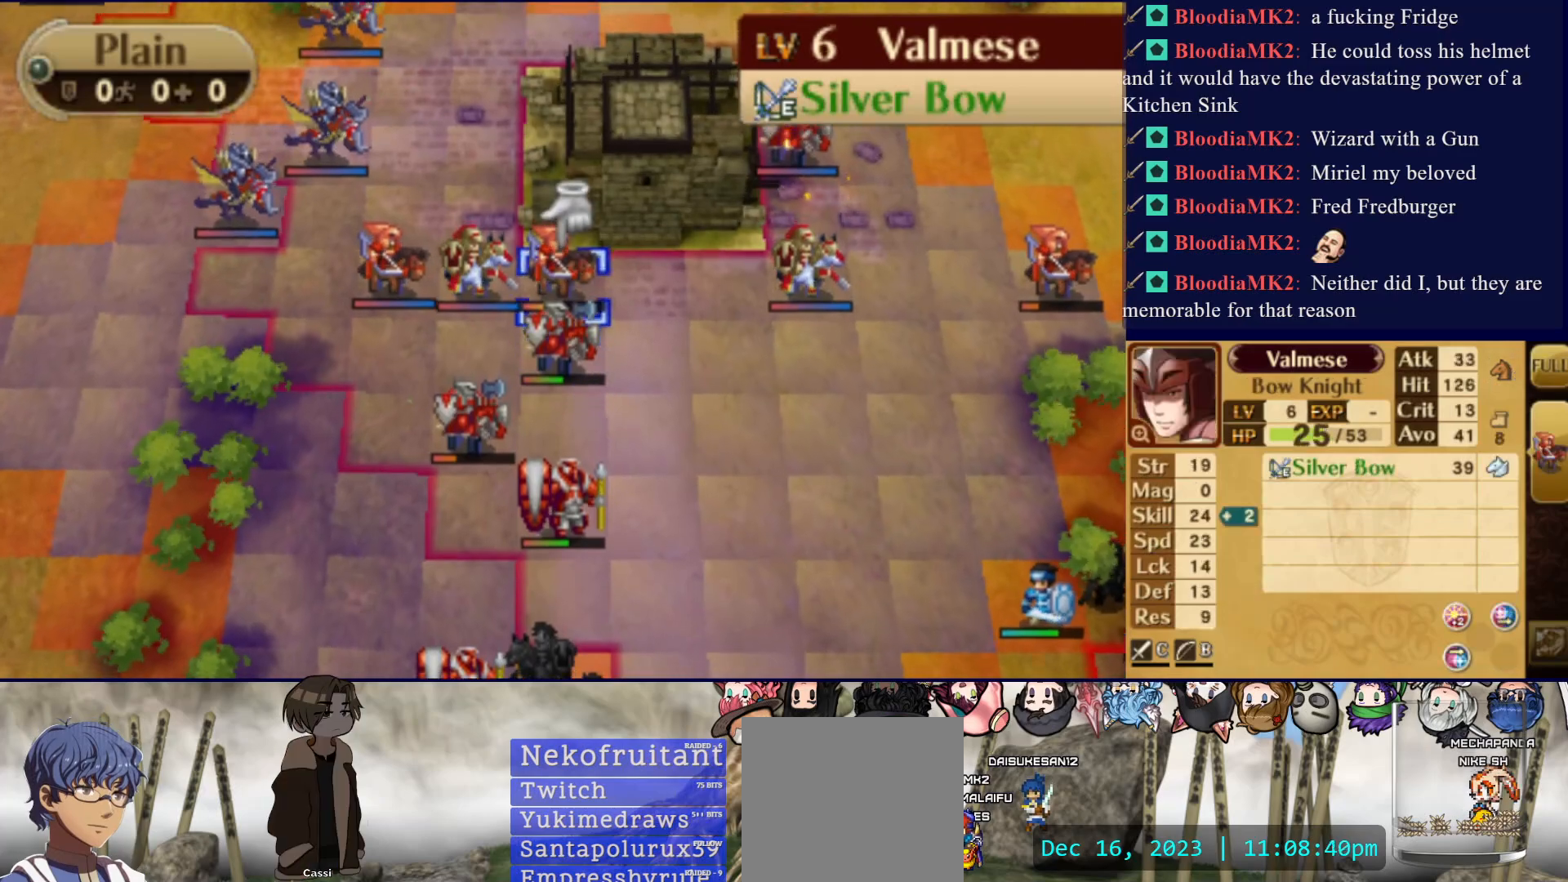
{"buttons": [], "events": []}
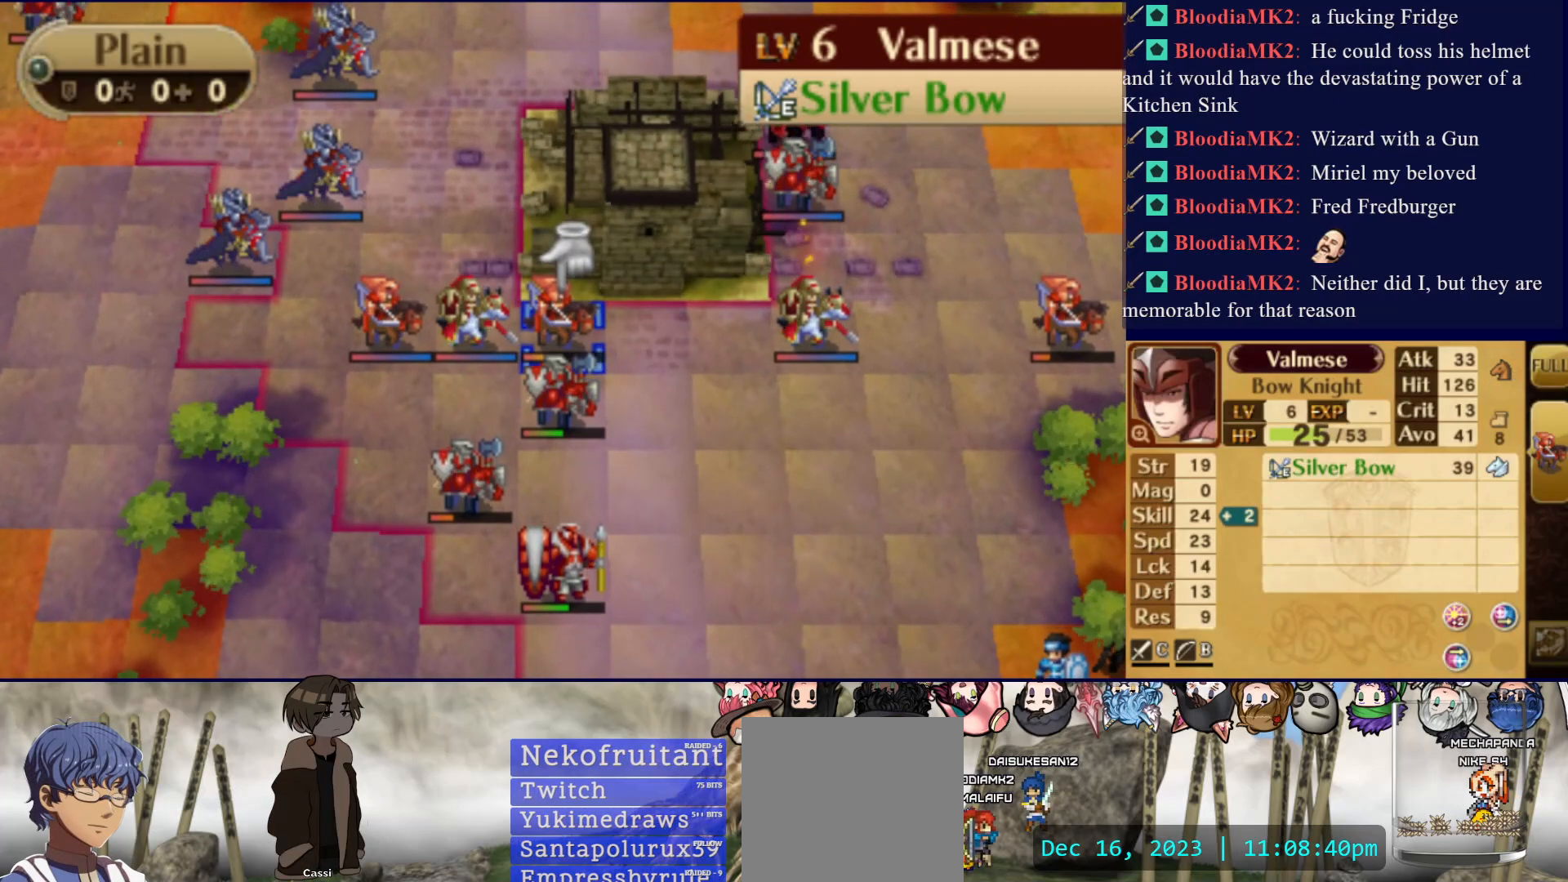
{"buttons": [], "events": []}
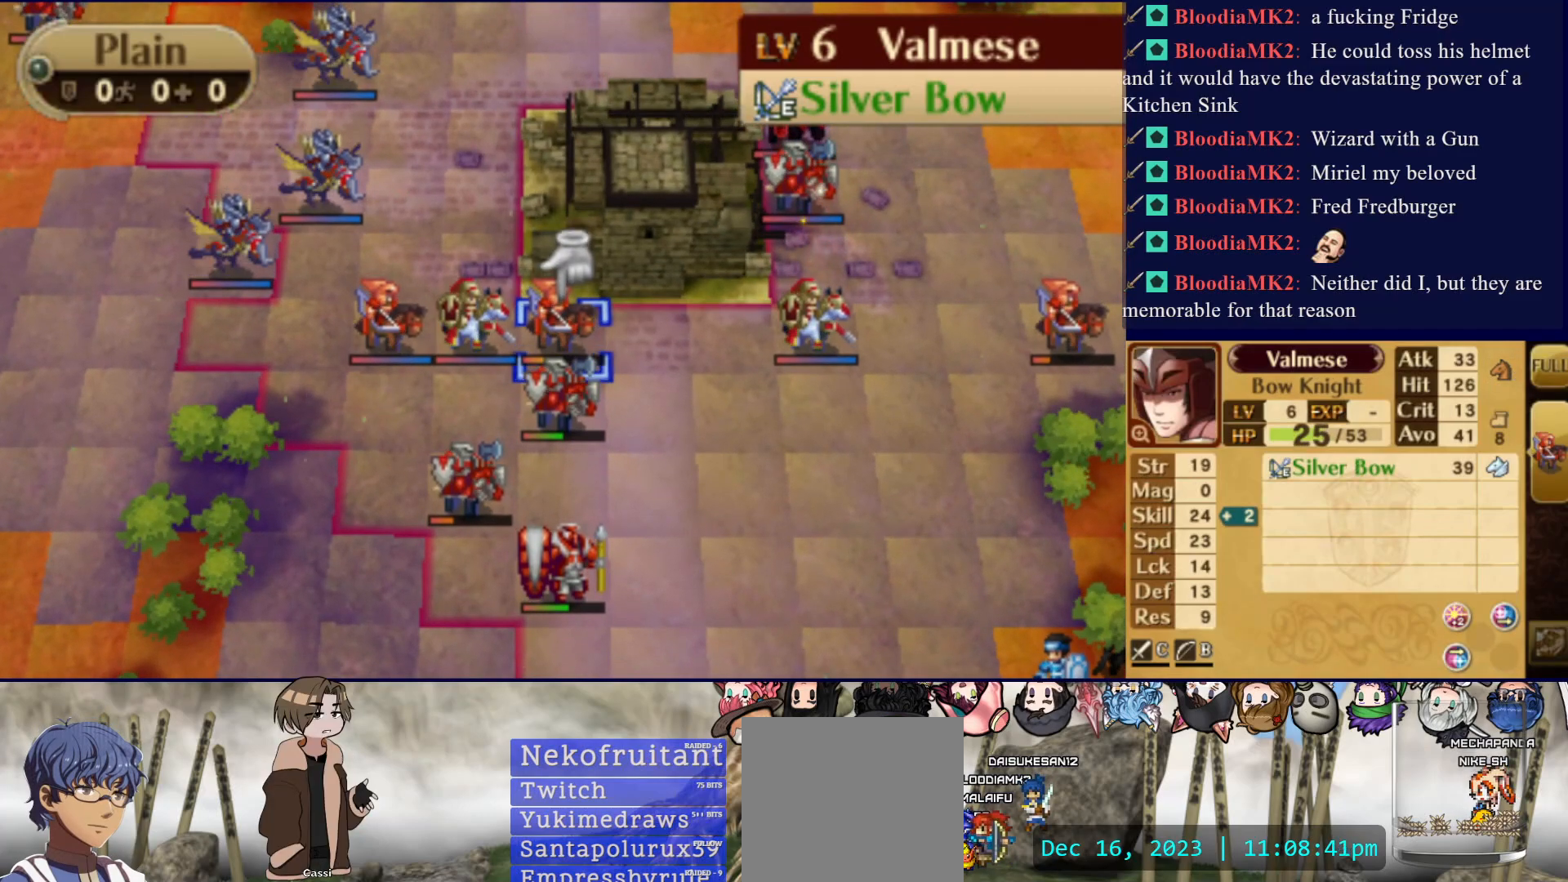
{"buttons": [], "events": [[50, "DPAD_LEFT", "down"], [183, "DPAD_LEFT", "up"]]}
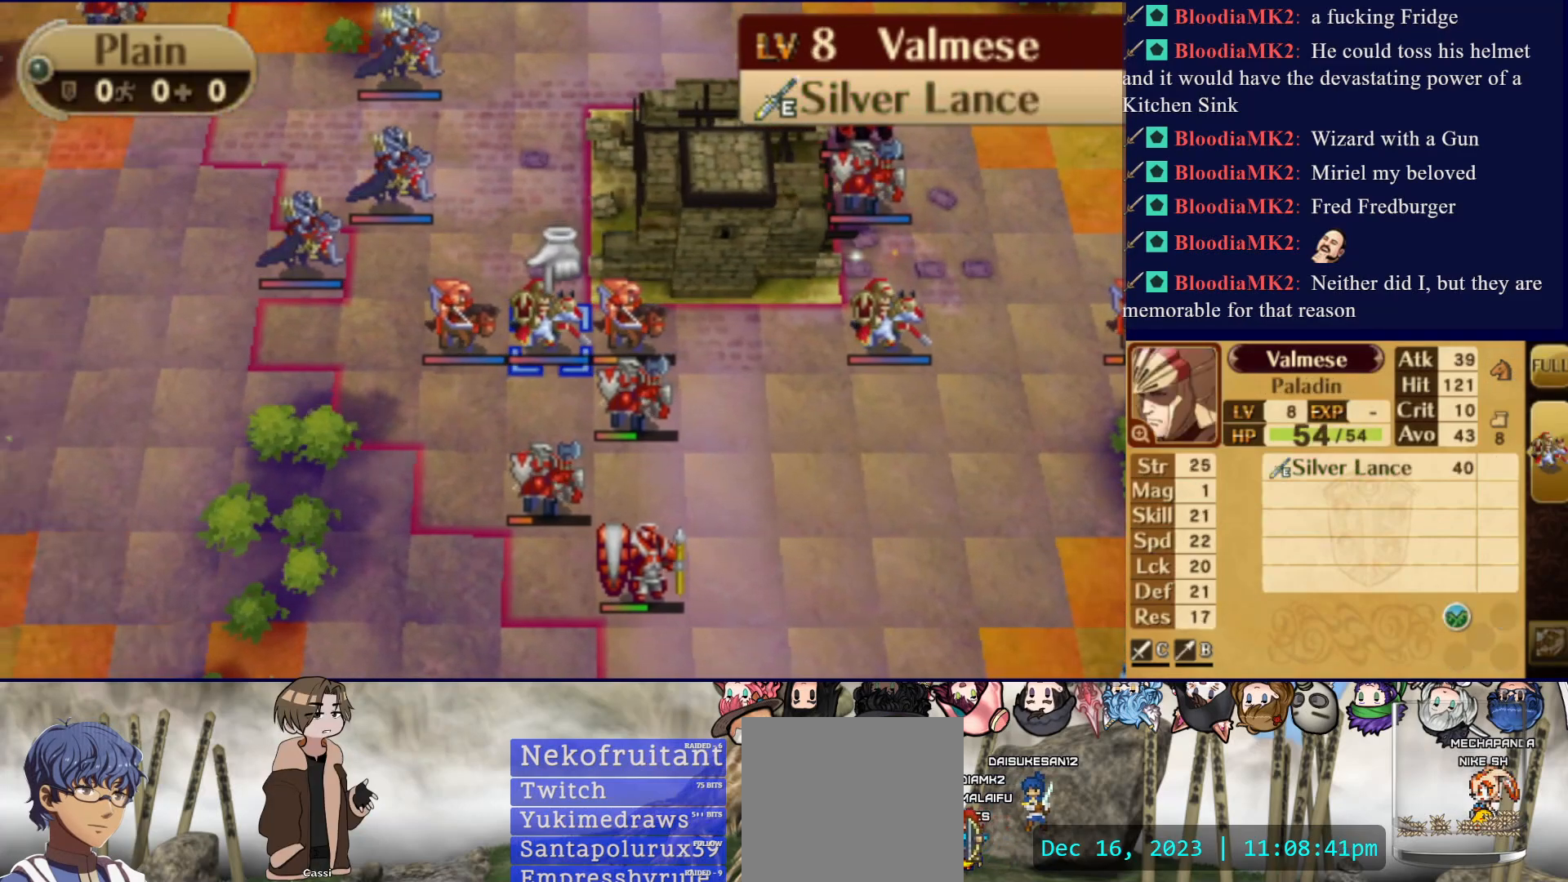
{"buttons": [], "events": [[200, "R2", "down"], [350, "R2", "up"]]}
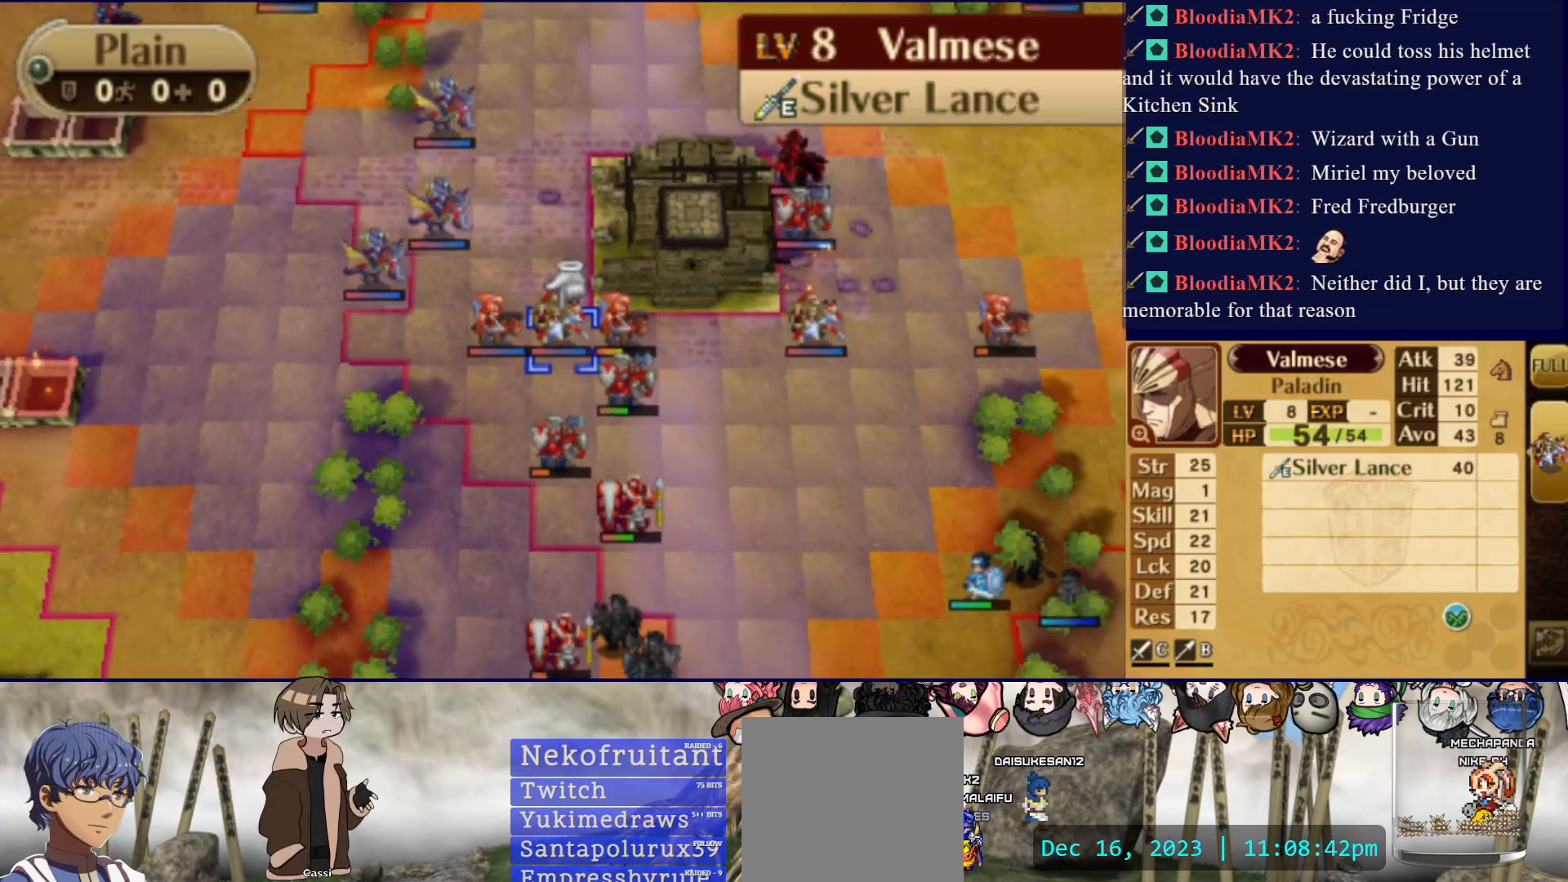
{"buttons": ["DPAD_RIGHT"], "events": [[467, "DPAD_RIGHT", "down"]]}
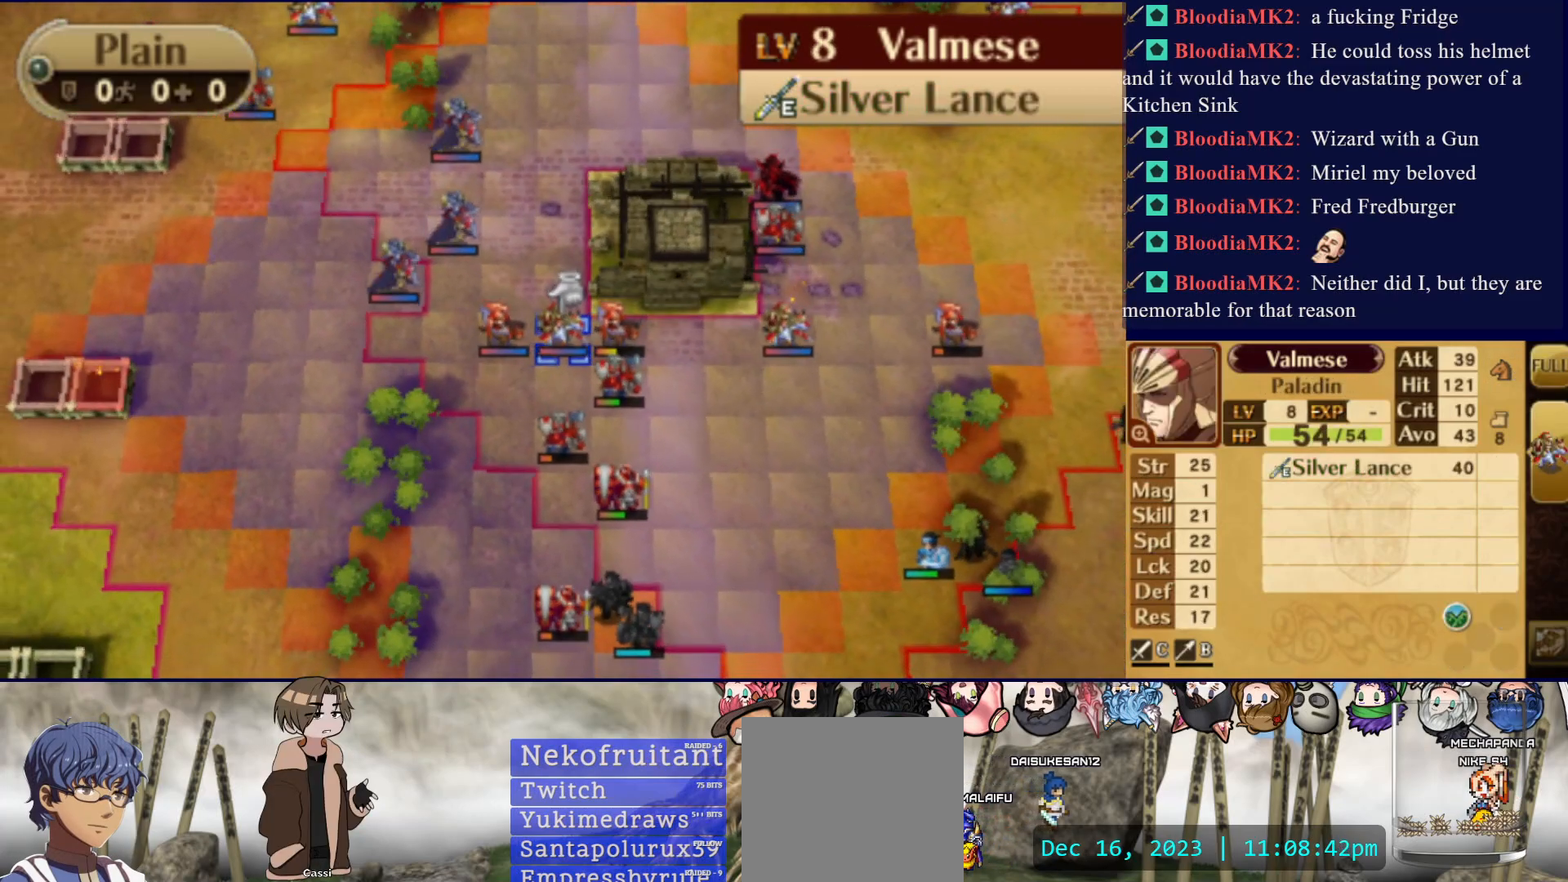
{"buttons": [], "events": [[383, "DPAD_RIGHT", "up"]]}
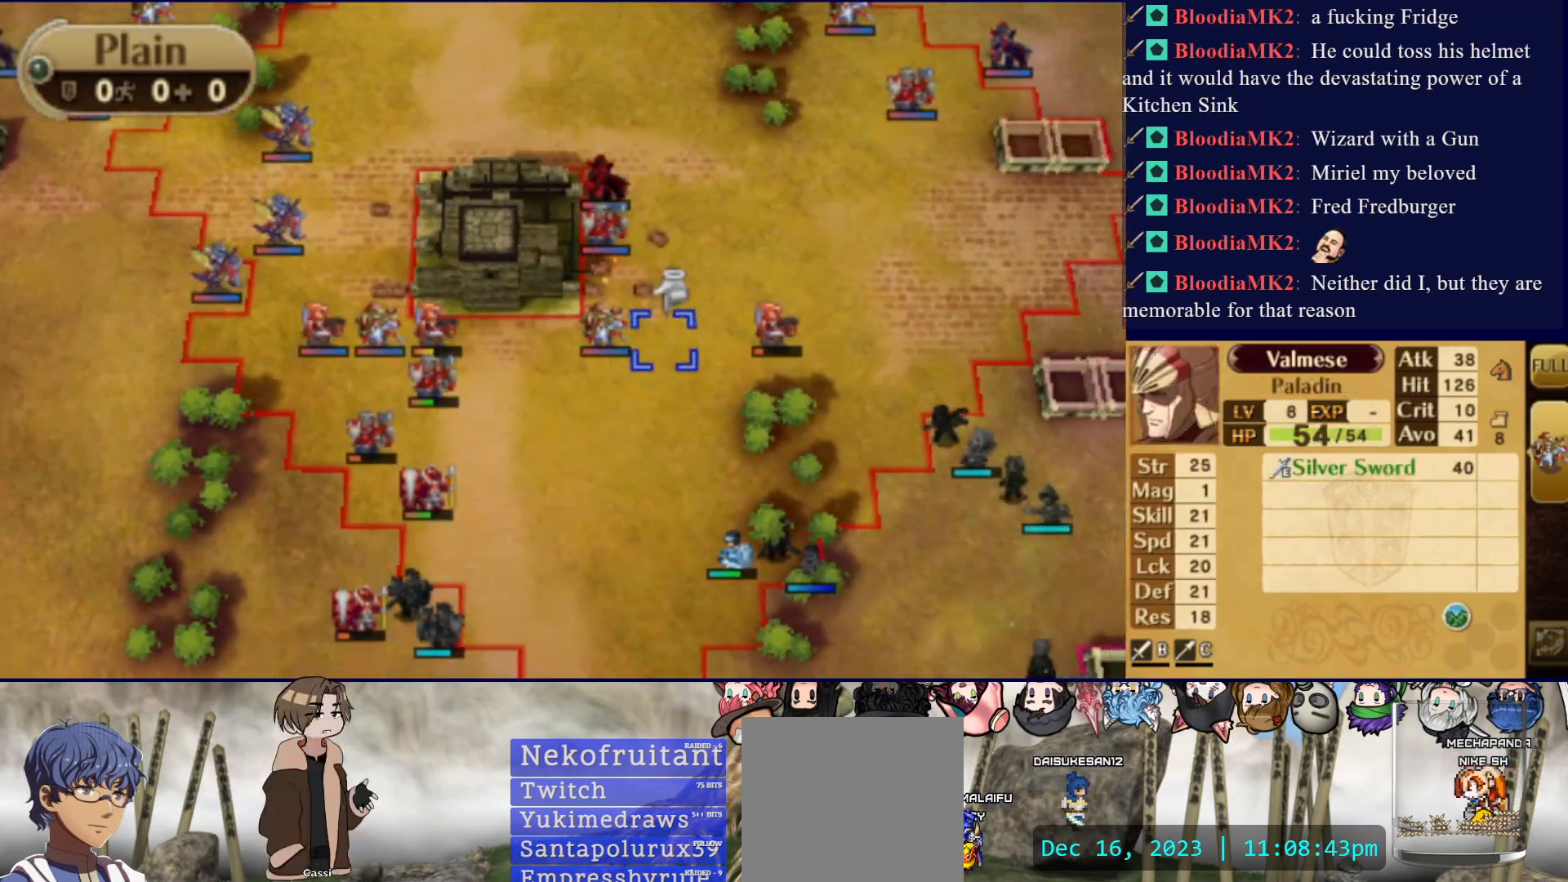
{"buttons": ["DPAD_UP"], "events": [[167, "DPAD_LEFT", "down"], [300, "DPAD_LEFT", "up"], [417, "DPAD_UP", "down"]]}
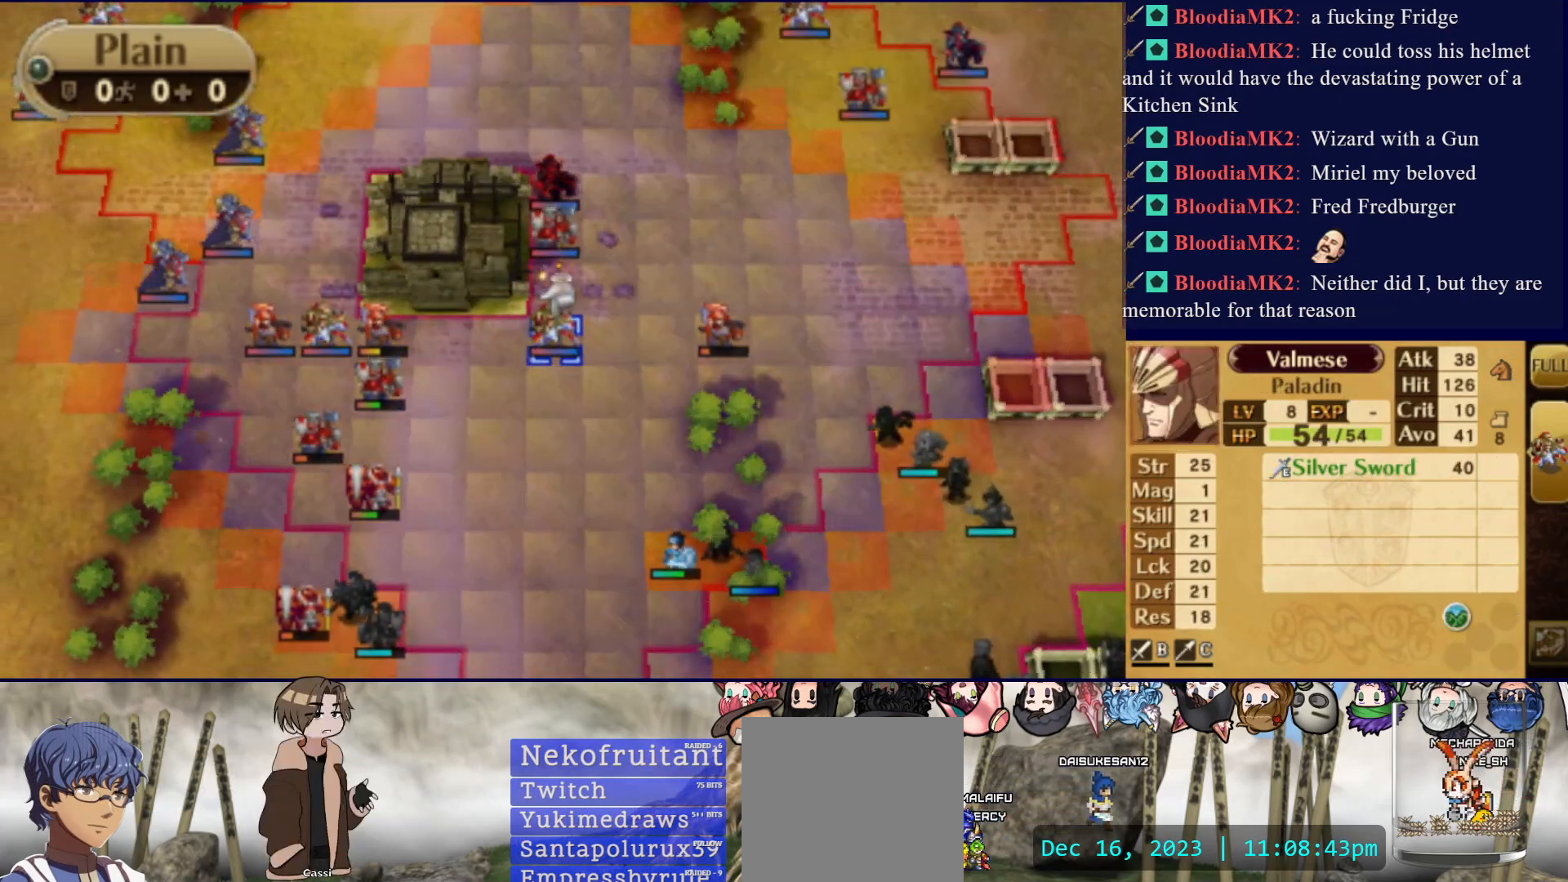
{"buttons": [], "events": [[200, "DPAD_UP", "up"]]}
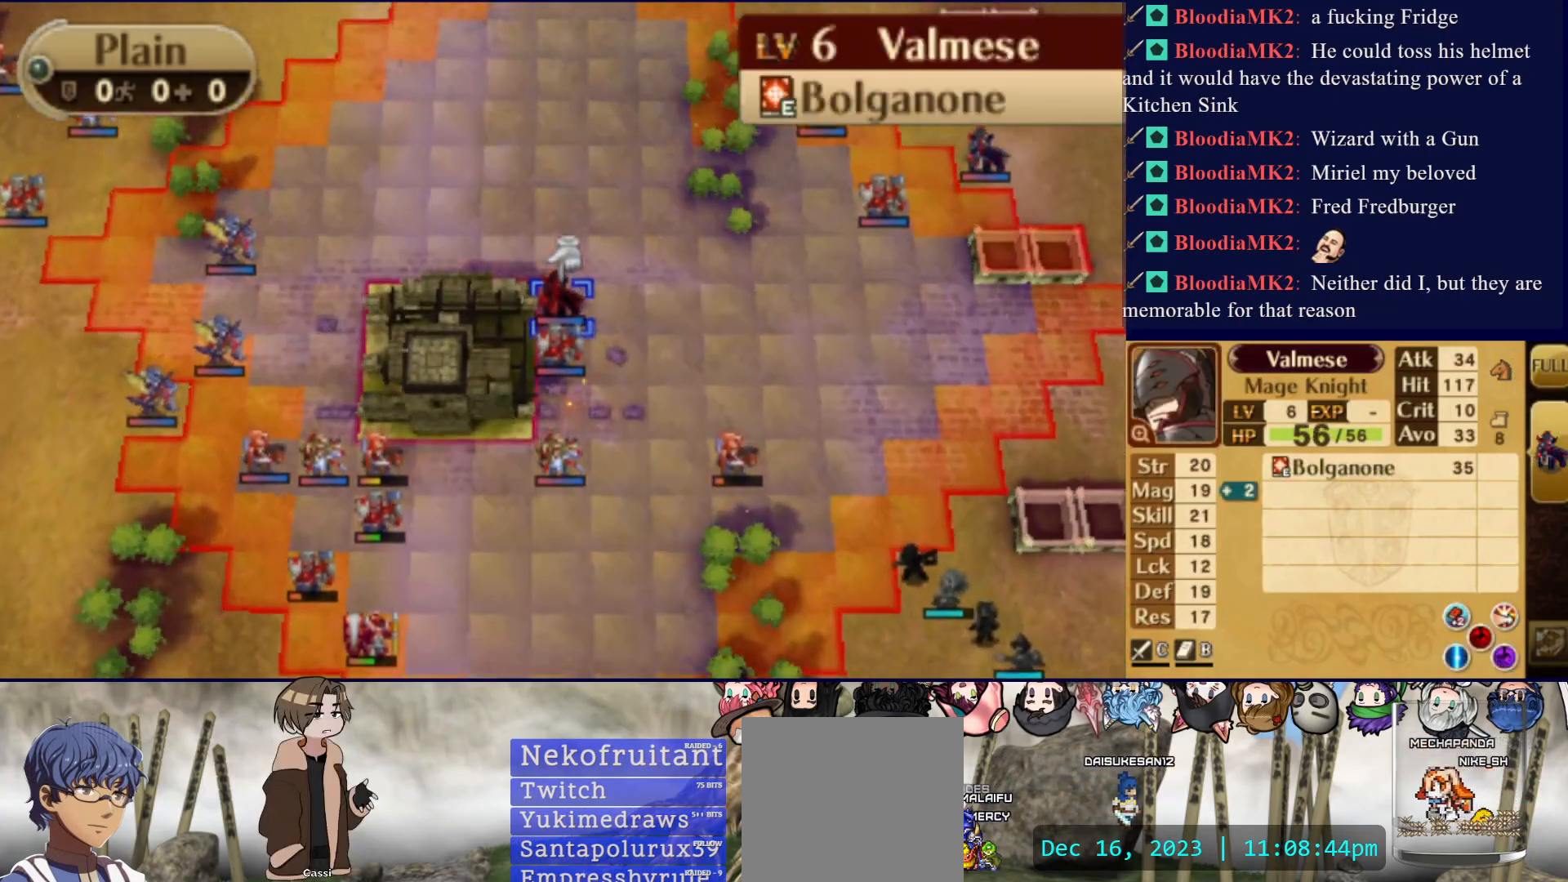
{"buttons": ["R2", "DPAD_DOWN"], "events": [[83, "DPAD_DOWN", "down"], [483, "R2", "down"]]}
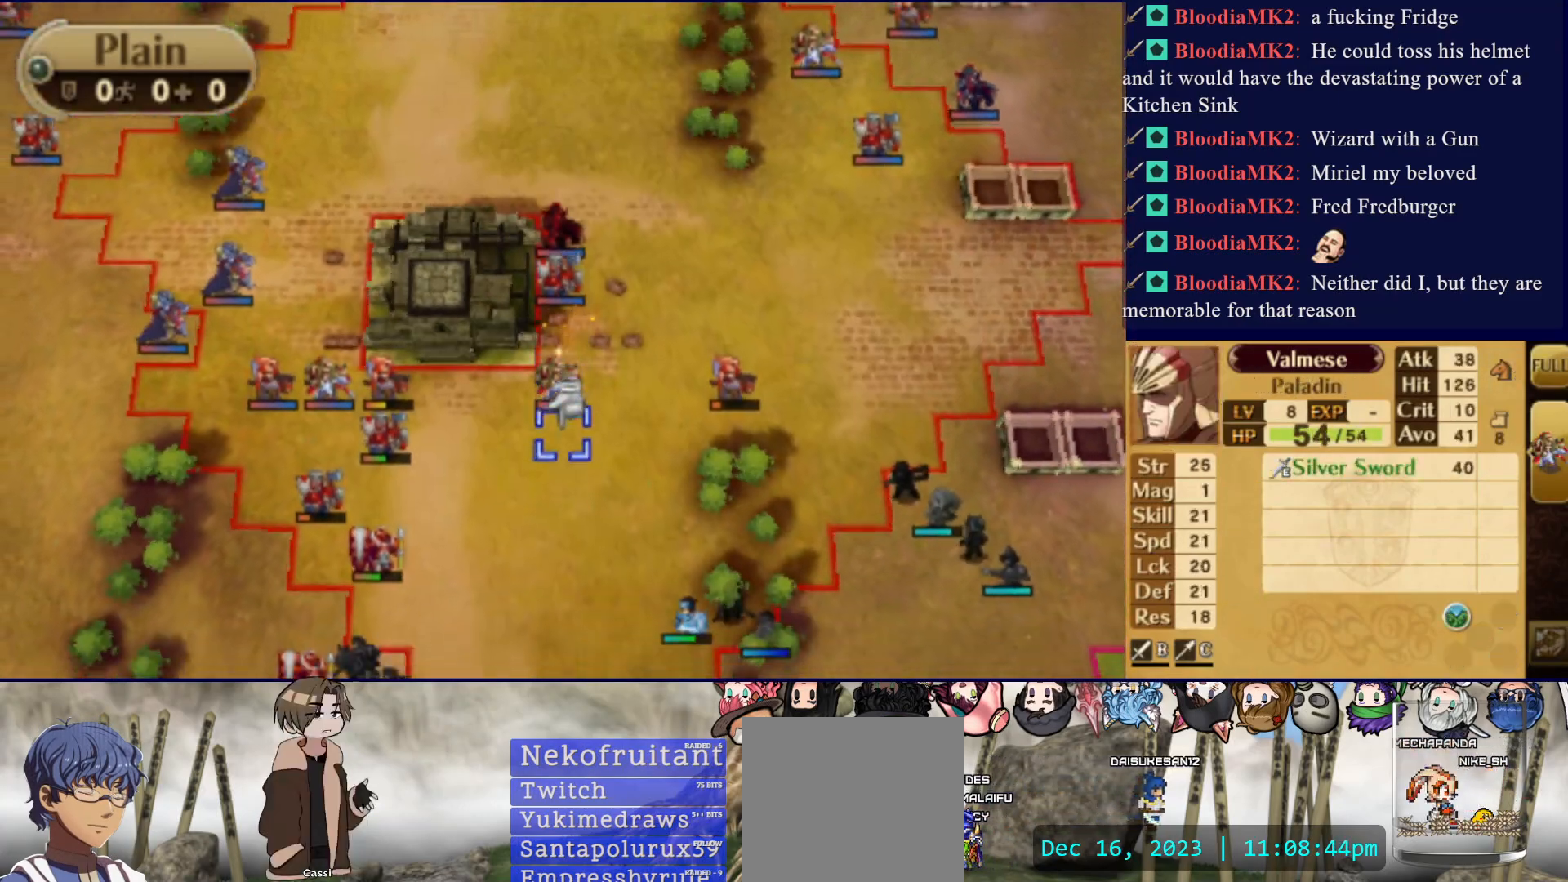
{"buttons": ["DPAD_RIGHT"], "events": [[133, "R2", "up"], [350, "DPAD_DOWN", "up"], [350, "R2", "down"], [433, "DPAD_RIGHT", "down"], [500, "R2", "up"]]}
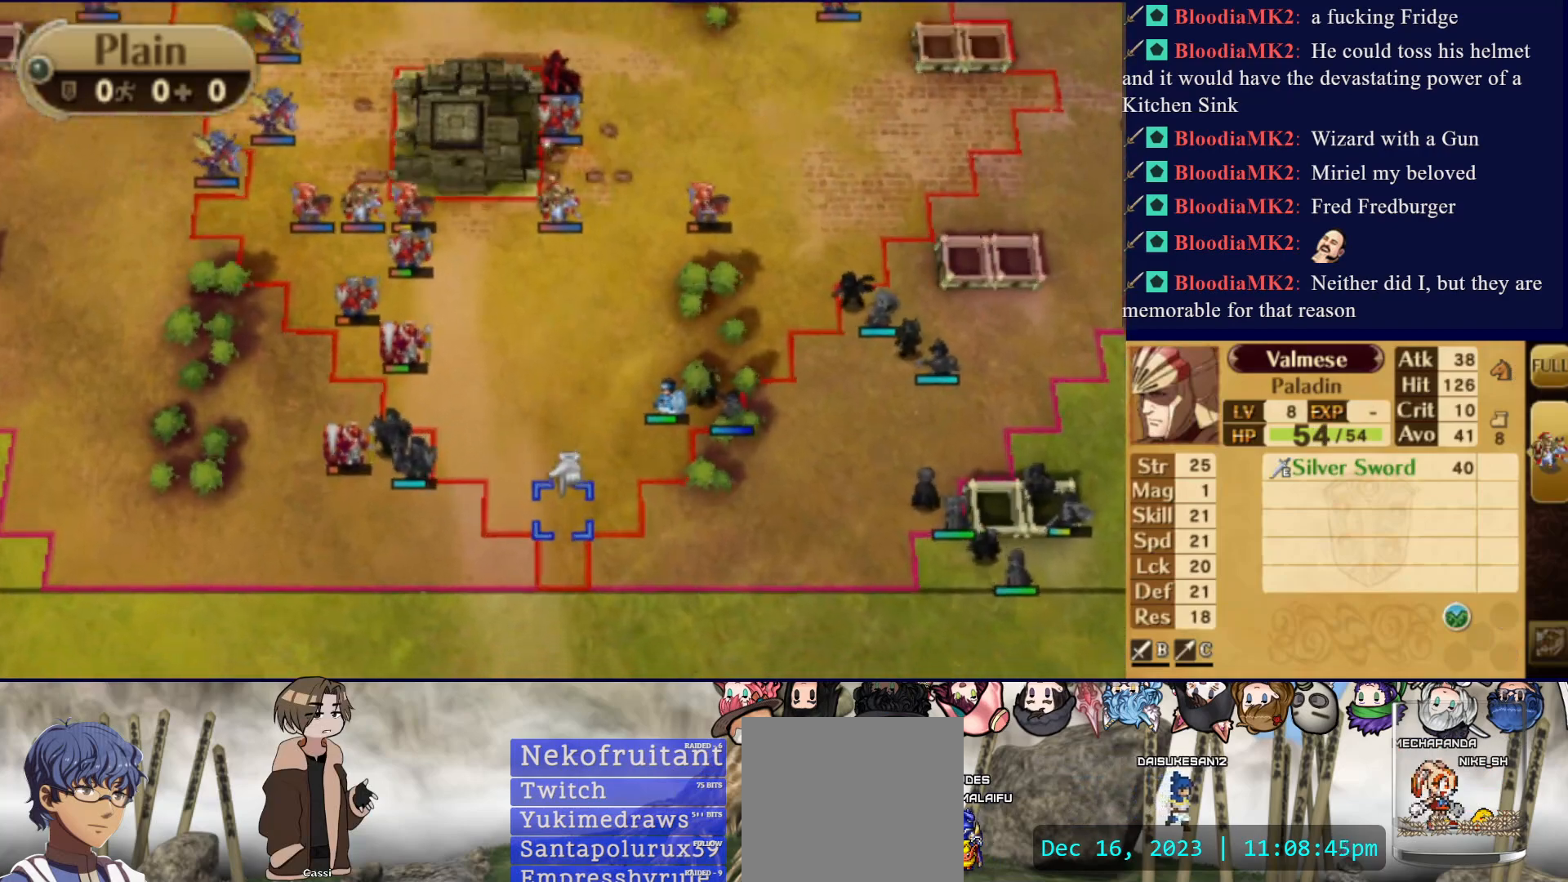
{"buttons": [], "events": [[200, "DPAD_RIGHT", "up"], [233, "DPAD_UP", "down"], [433, "DPAD_UP", "up"]]}
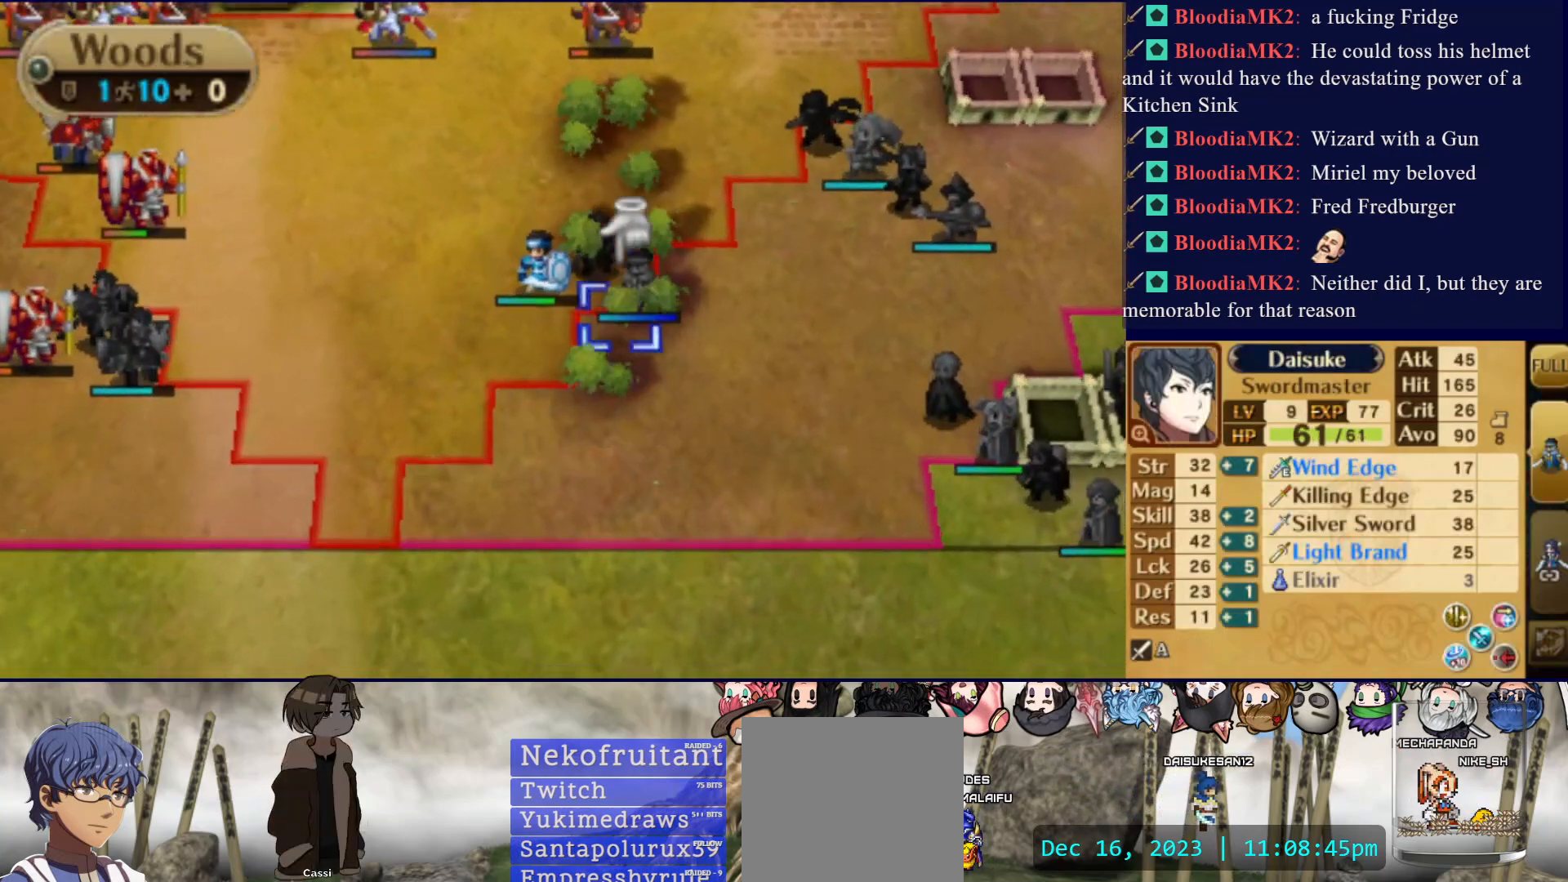
{"buttons": ["CIRCLE", "DPAD_LEFT"], "events": [[83, "DPAD_LEFT", "down"], [167, "DPAD_LEFT", "up"], [350, "CIRCLE", "down"], [450, "DPAD_LEFT", "down"]]}
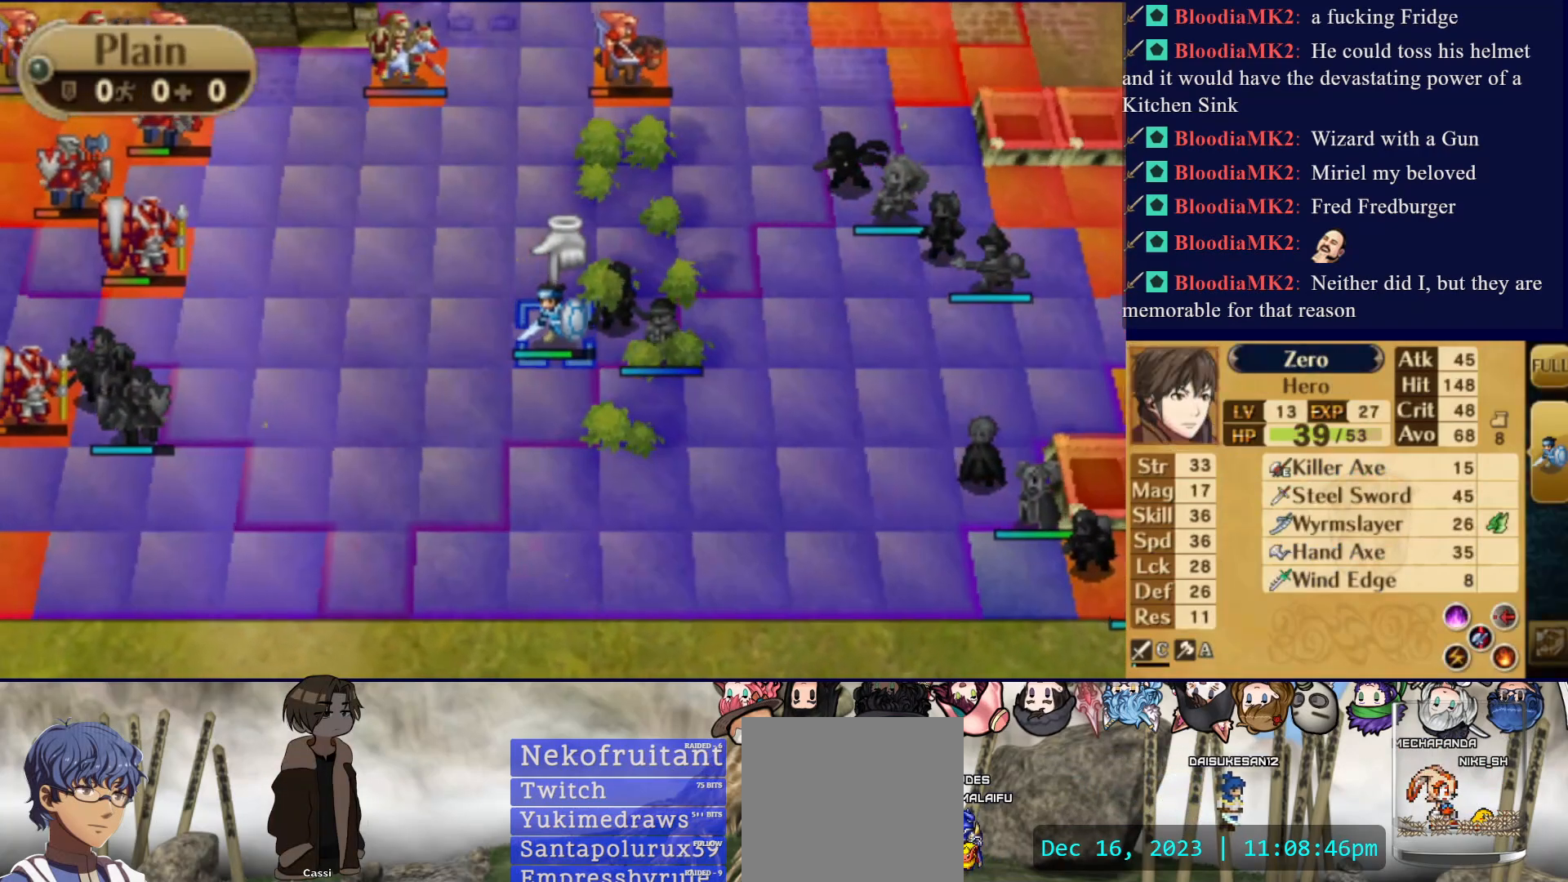
{"buttons": ["DPAD_UP"], "events": [[17, "CIRCLE", "up"], [133, "DPAD_LEFT", "up"], [250, "DPAD_UP", "down"]]}
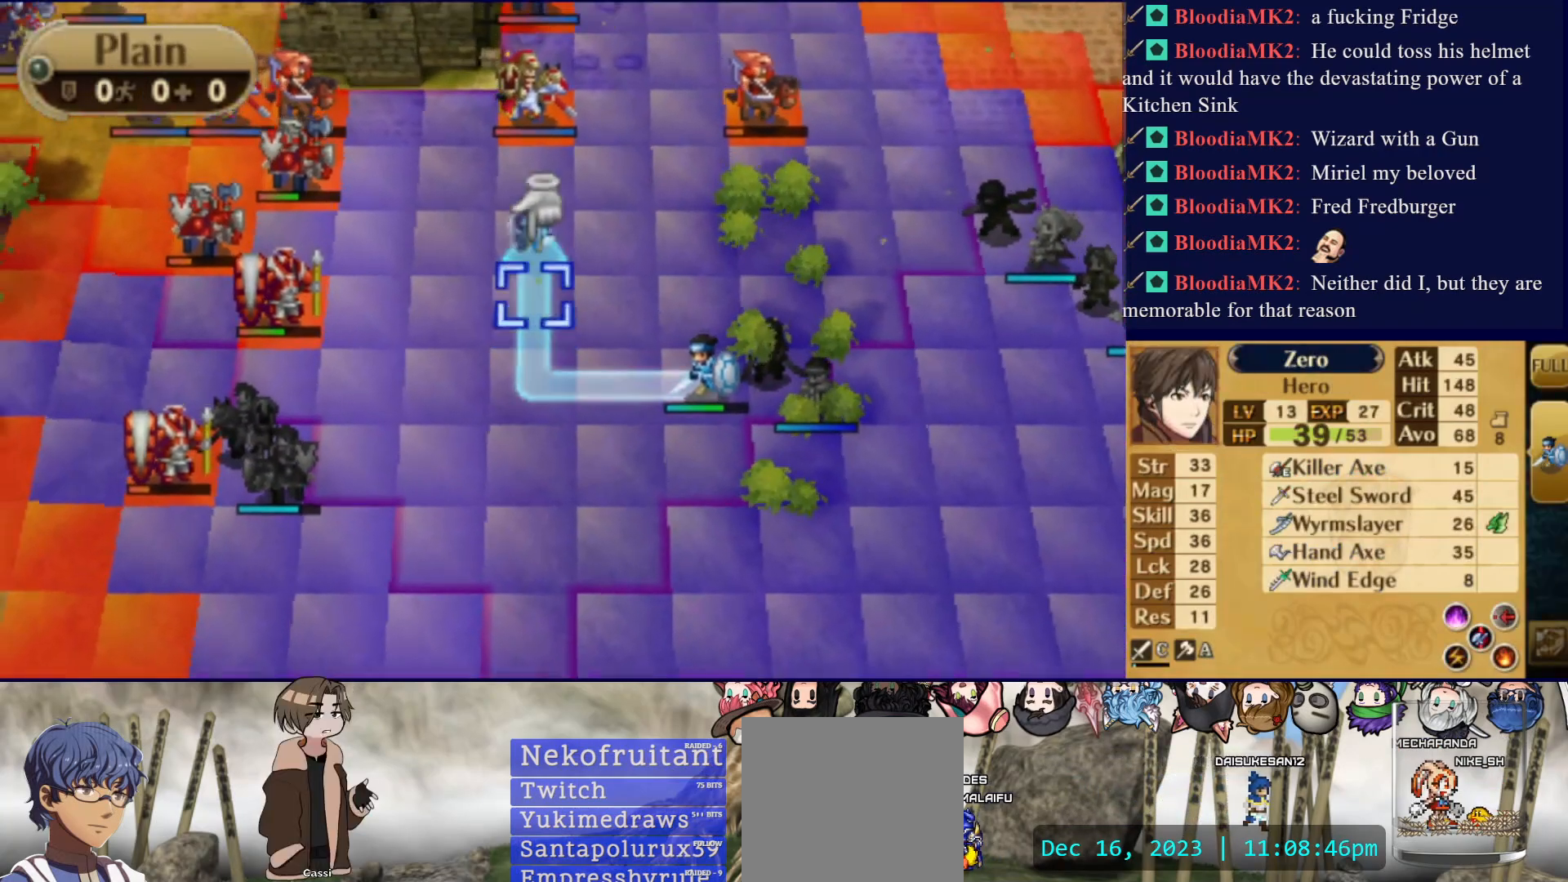
{"buttons": [], "events": [[83, "DPAD_UP", "up"]]}
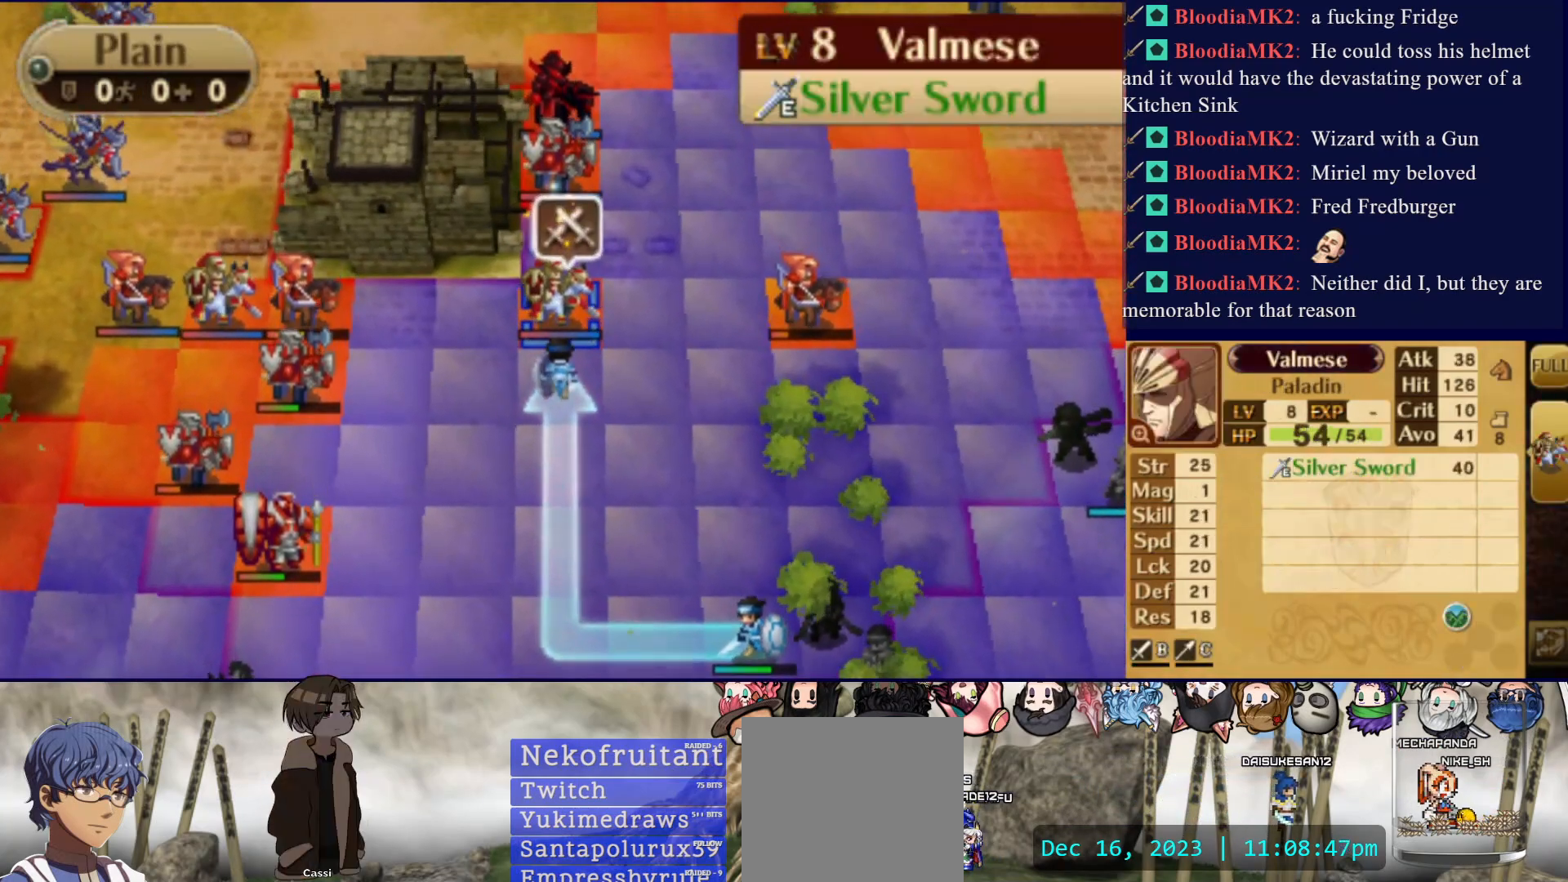
{"buttons": [], "events": [[117, "CIRCLE", "down"], [250, "CIRCLE", "up"]]}
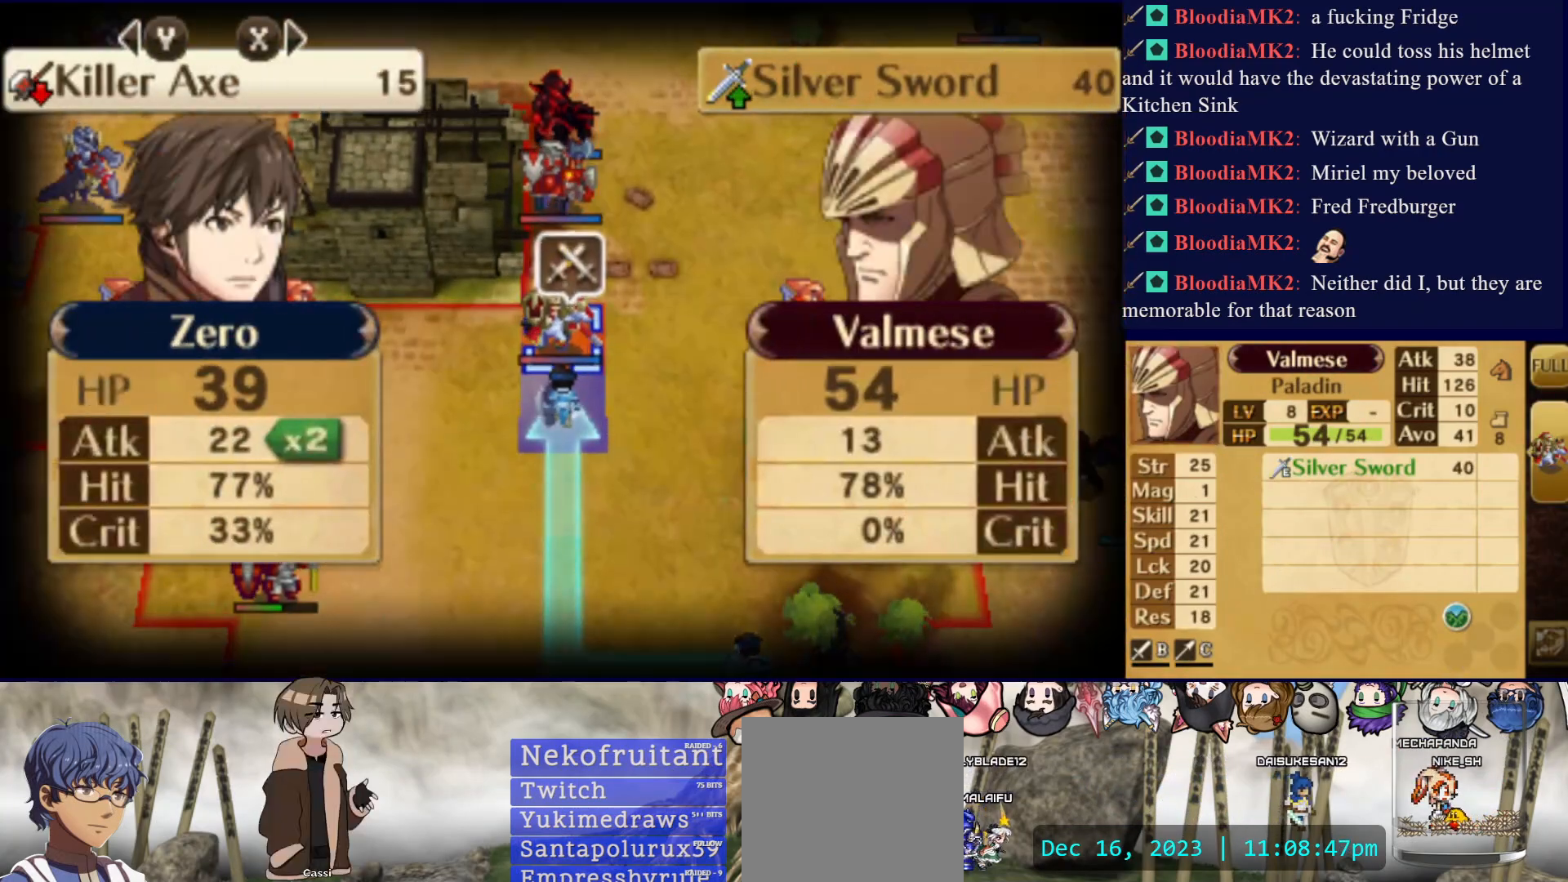
{"buttons": [], "events": [[33, "TRIANGLE", "down"], [167, "TRIANGLE", "up"]]}